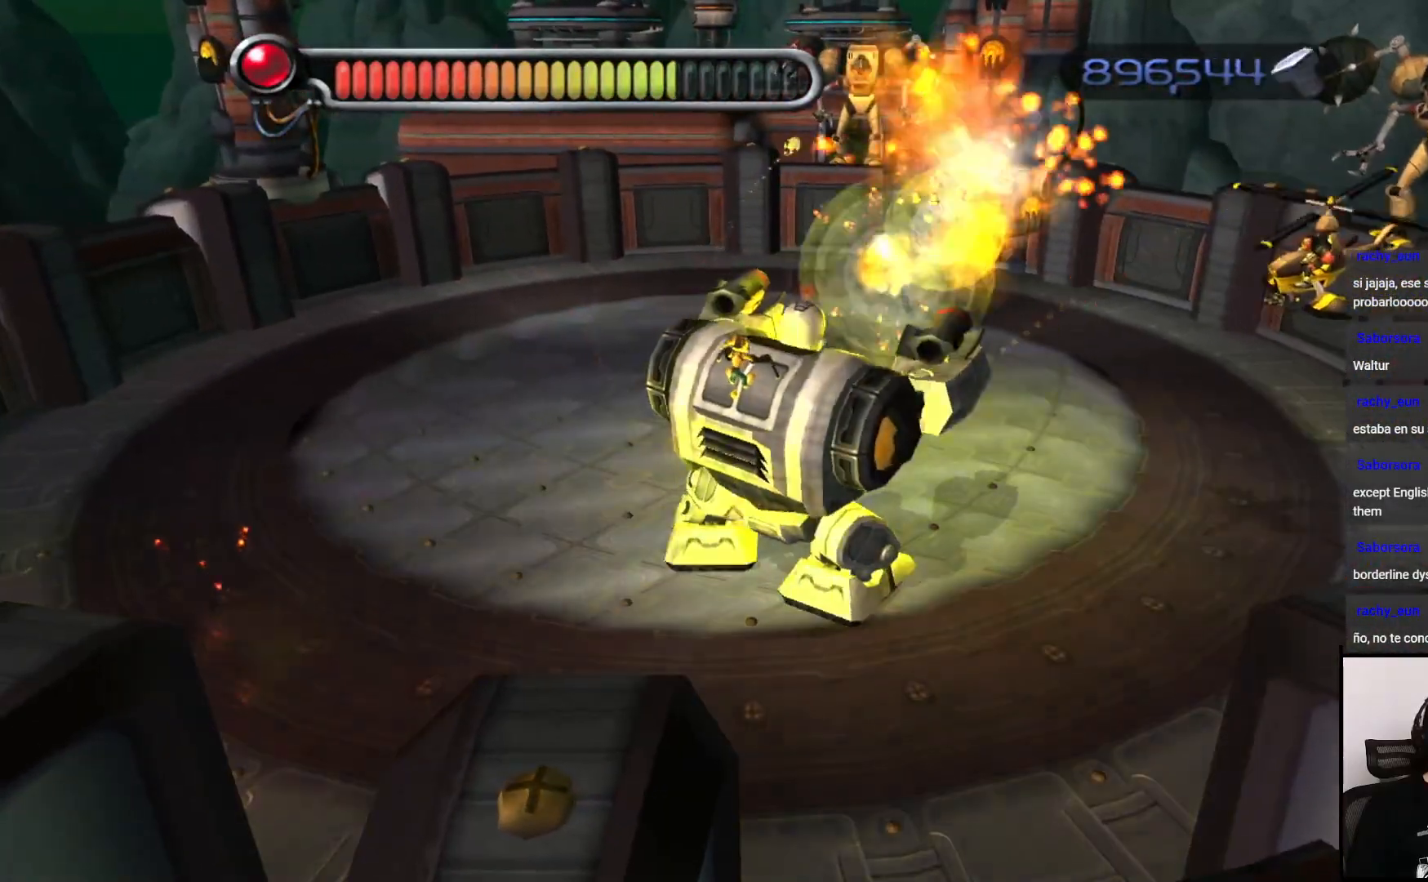
Gameplay with a controller (PlayStation layout); each line is a JSON object with the inputs held at the frame after it. "events" lists button and stick changes between this image and that frame as [ms after this image, input, new state], when the widget could be followed in between. Not read: L3 R3.
{"buttons": ["CIRCLE"], "left_stick": "right", "right_stick": "center", "events": []}
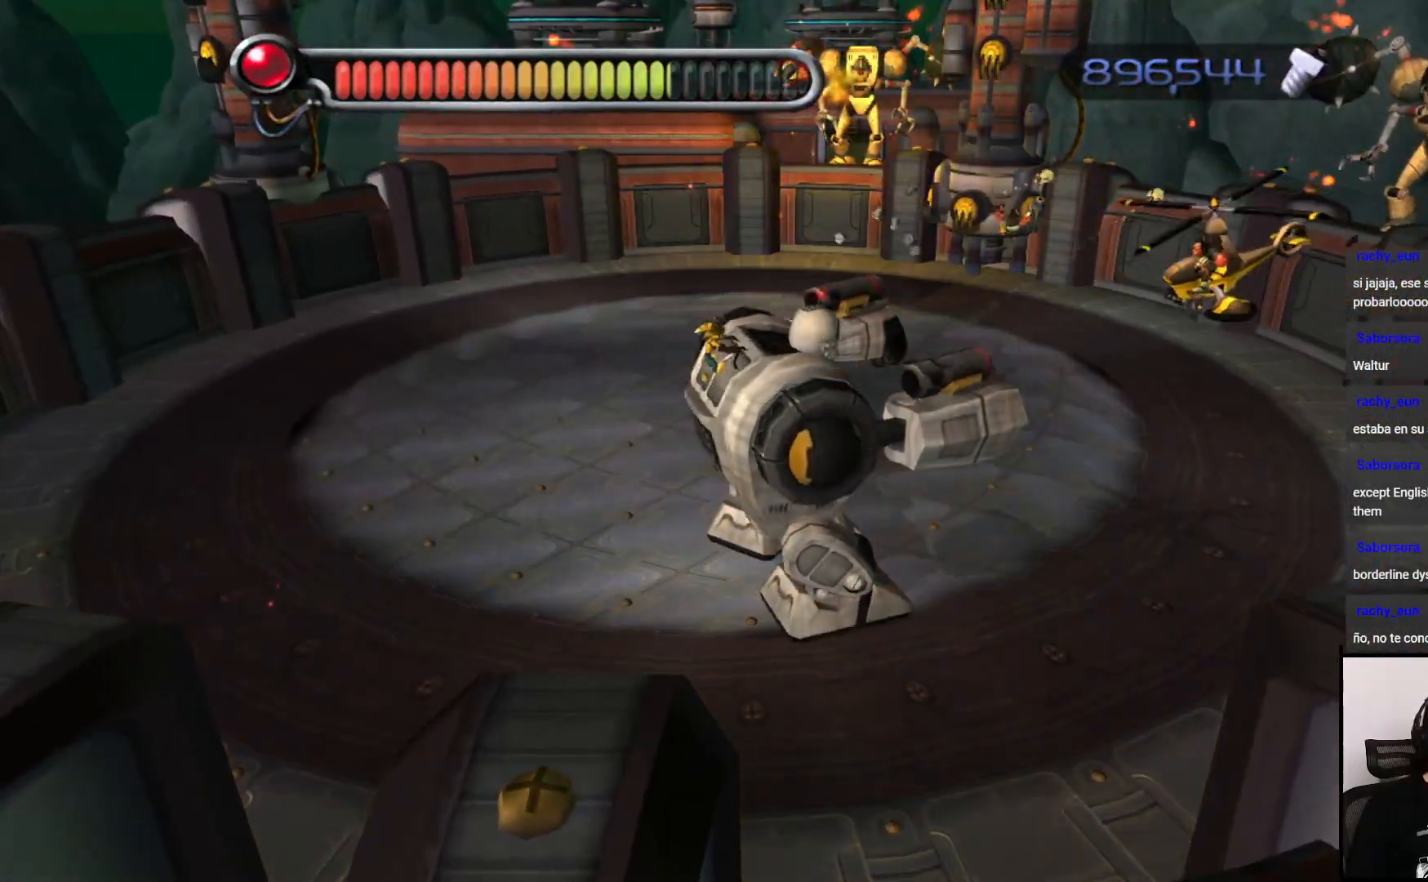
{"buttons": ["CIRCLE"], "left_stick": "right", "right_stick": "center", "events": []}
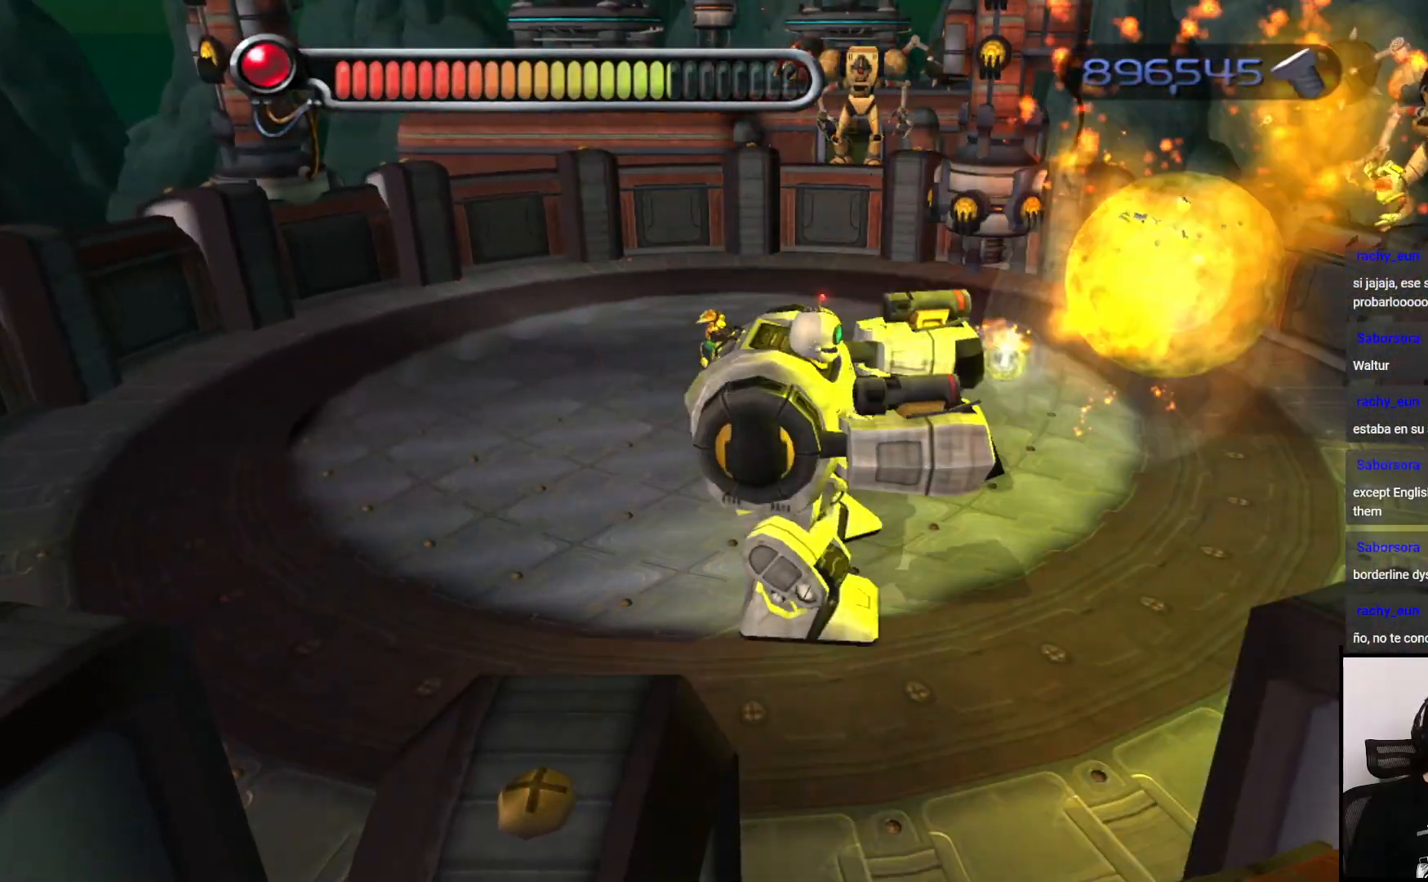
{"buttons": ["CIRCLE"], "left_stick": "up", "right_stick": "center", "events": [[50, "right_stick", "right"], [83, "left_stick", "up-right"], [183, "left_stick", "up"], [467, "right_stick", "center"]]}
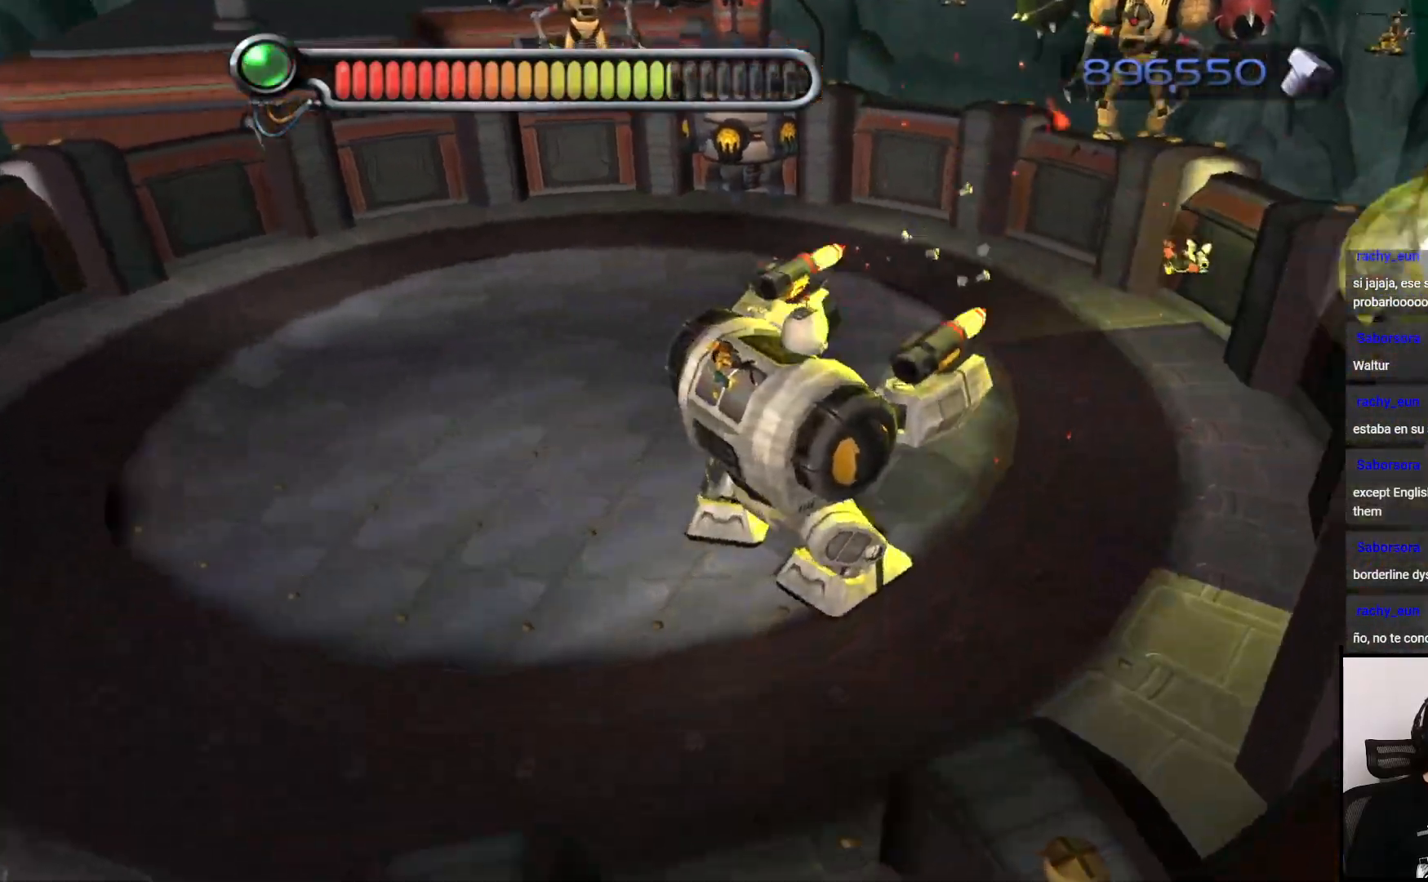
{"buttons": ["CIRCLE"], "left_stick": "up", "right_stick": "center", "events": []}
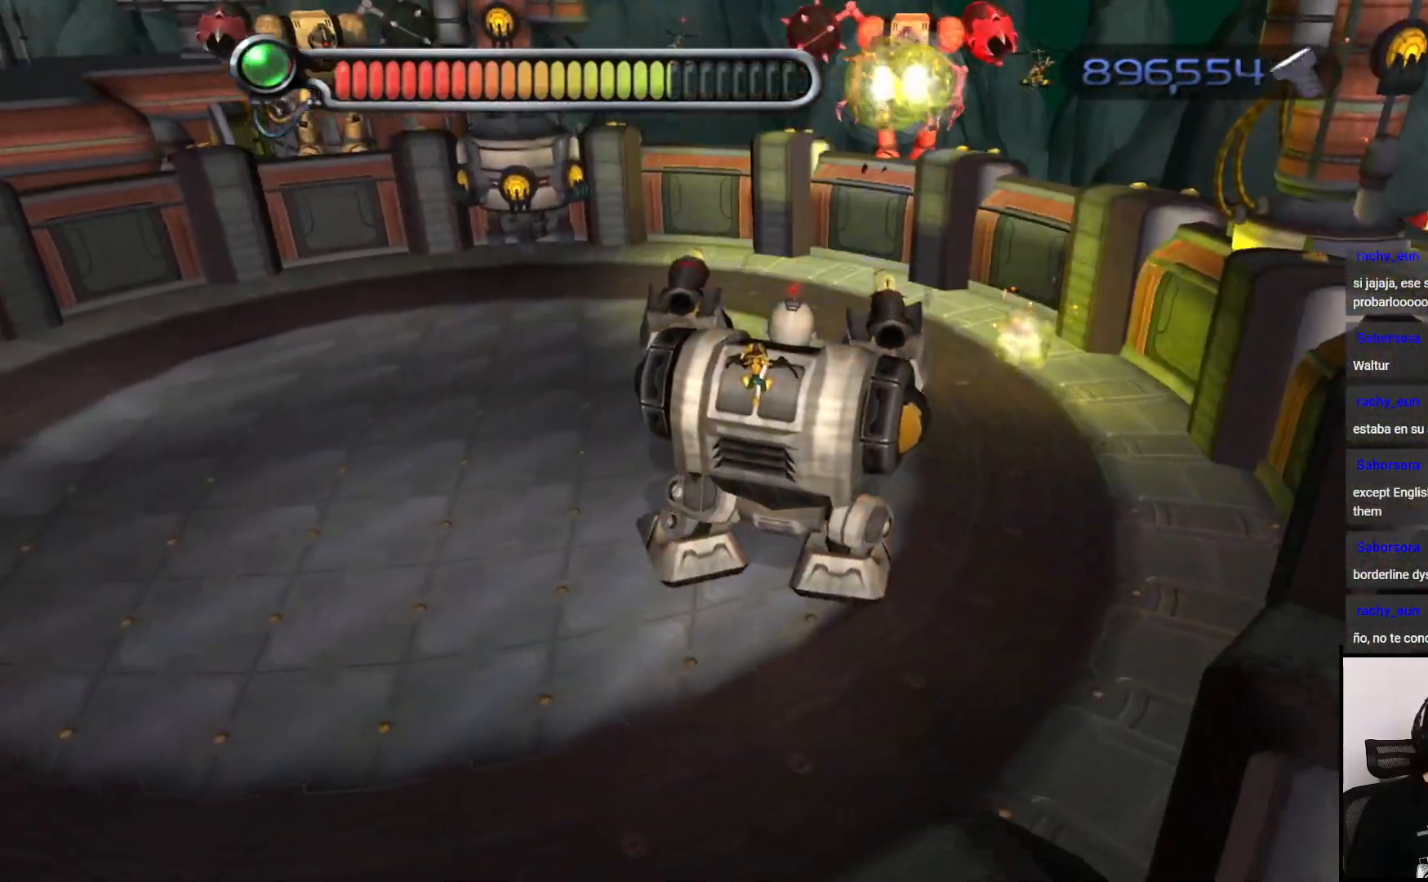
{"buttons": ["CIRCLE"], "left_stick": "up", "right_stick": "center", "events": []}
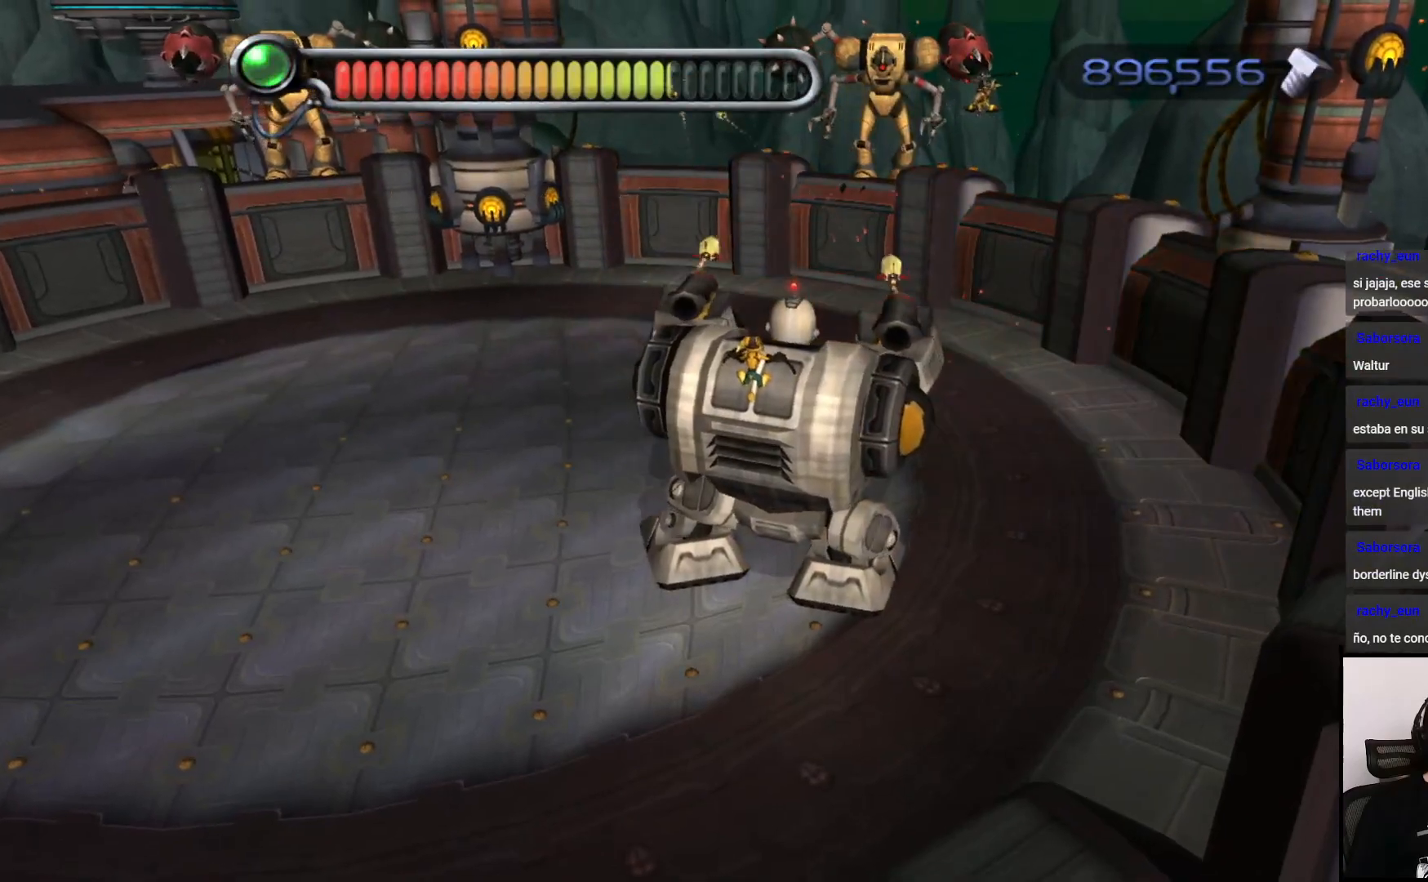
{"buttons": ["CIRCLE"], "left_stick": "up", "right_stick": "center", "events": []}
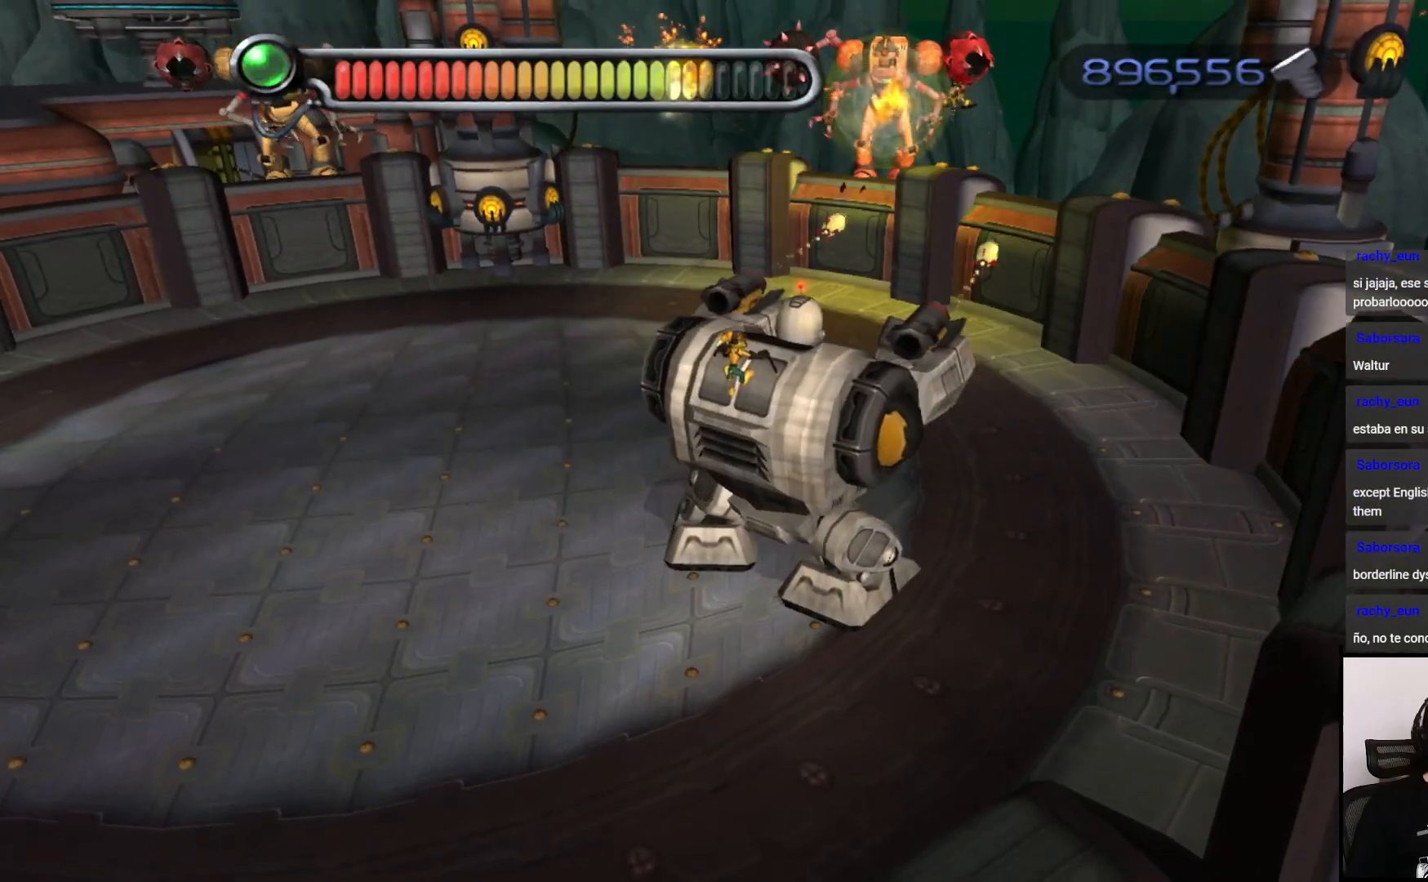
{"buttons": ["CIRCLE"], "left_stick": "up", "right_stick": "center", "events": []}
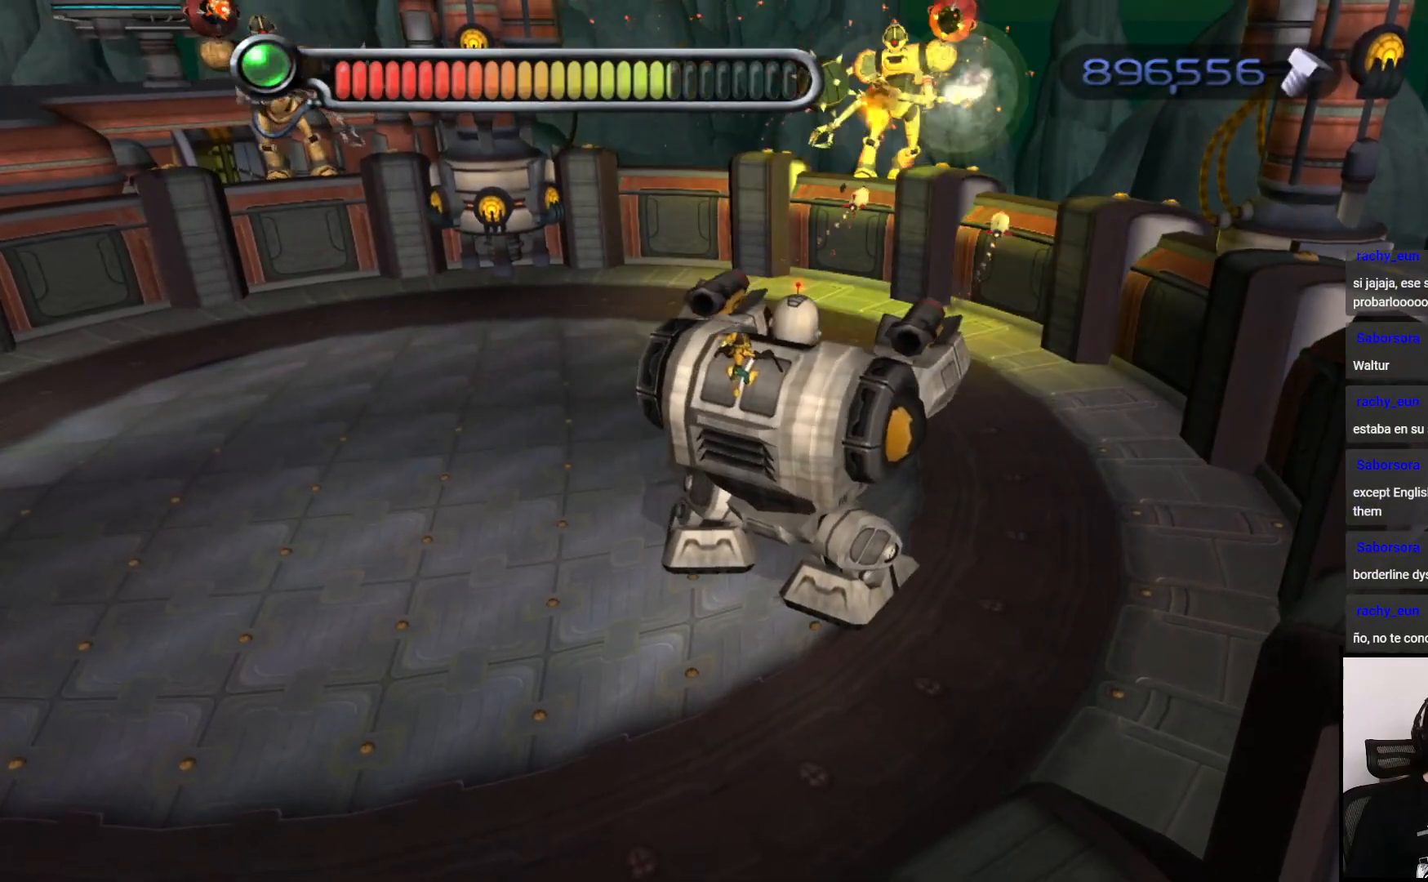
{"buttons": ["CIRCLE"], "left_stick": "up", "right_stick": "center", "events": []}
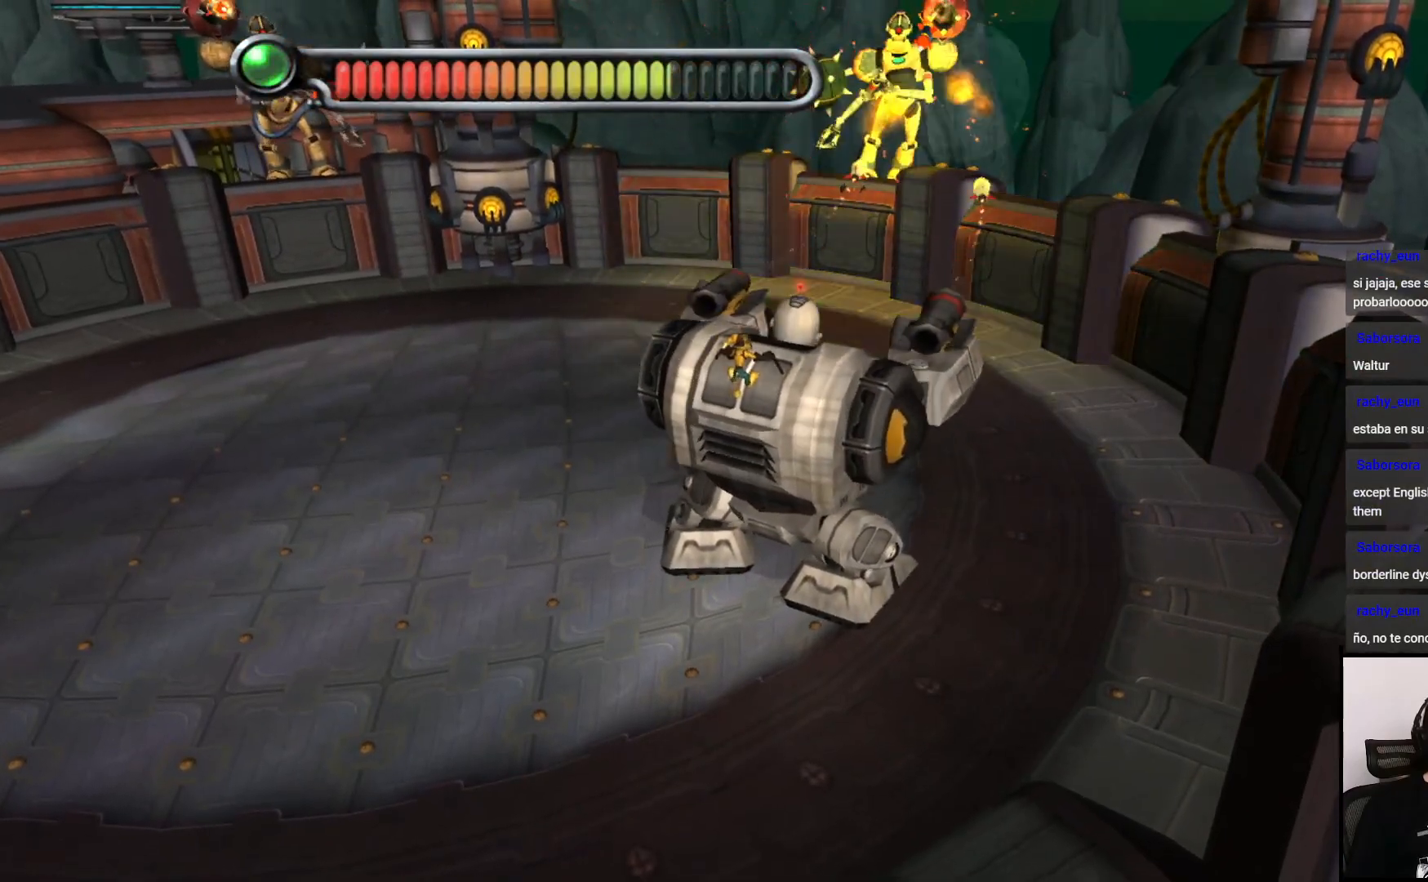
{"buttons": ["CIRCLE"], "left_stick": "up", "right_stick": "center", "events": []}
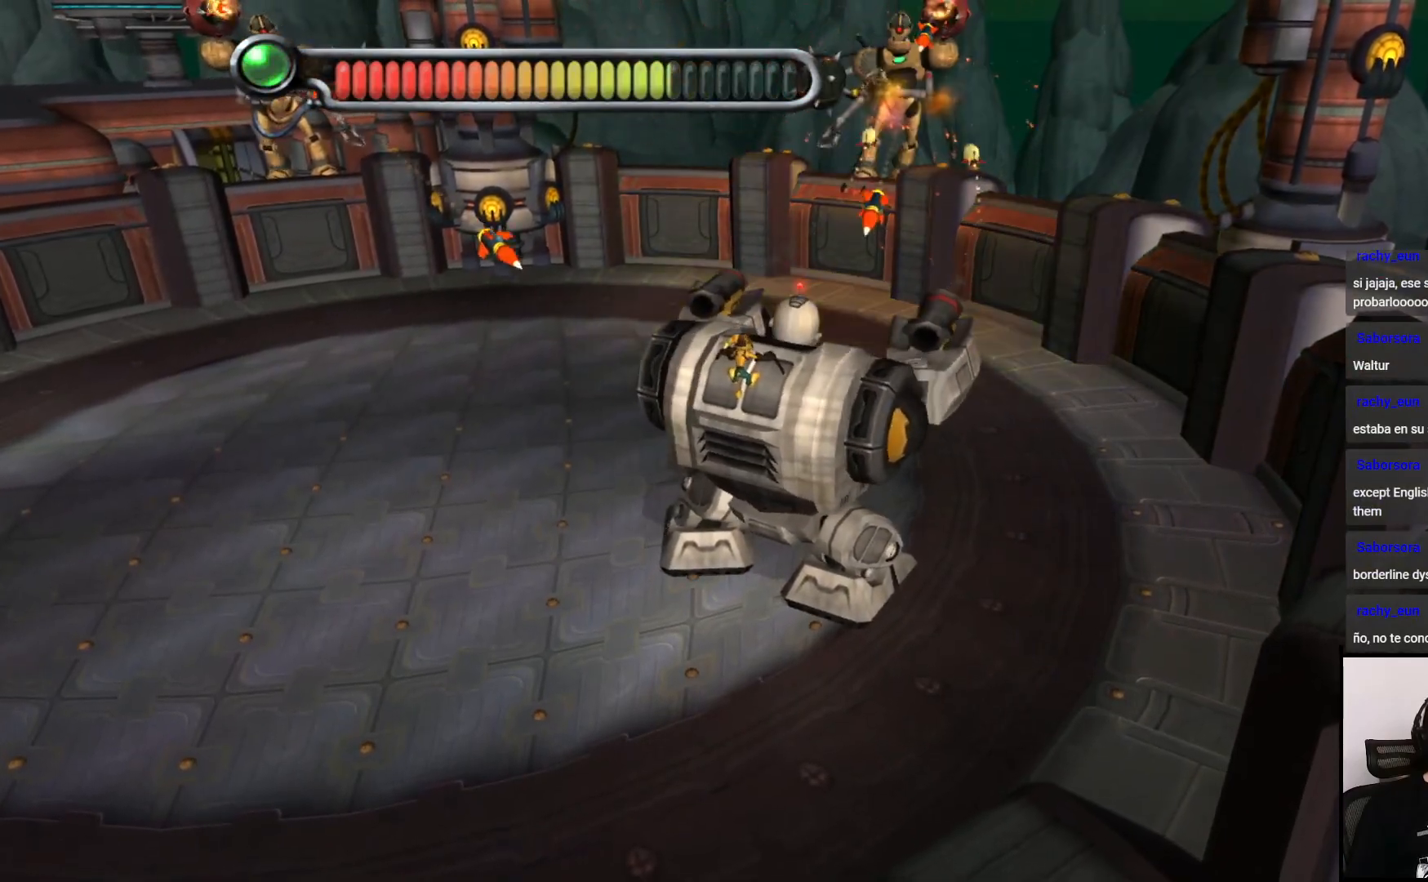
{"buttons": ["CIRCLE"], "left_stick": "up-left", "right_stick": "left", "events": [[367, "right_stick", "left"], [417, "left_stick", "up-left"]]}
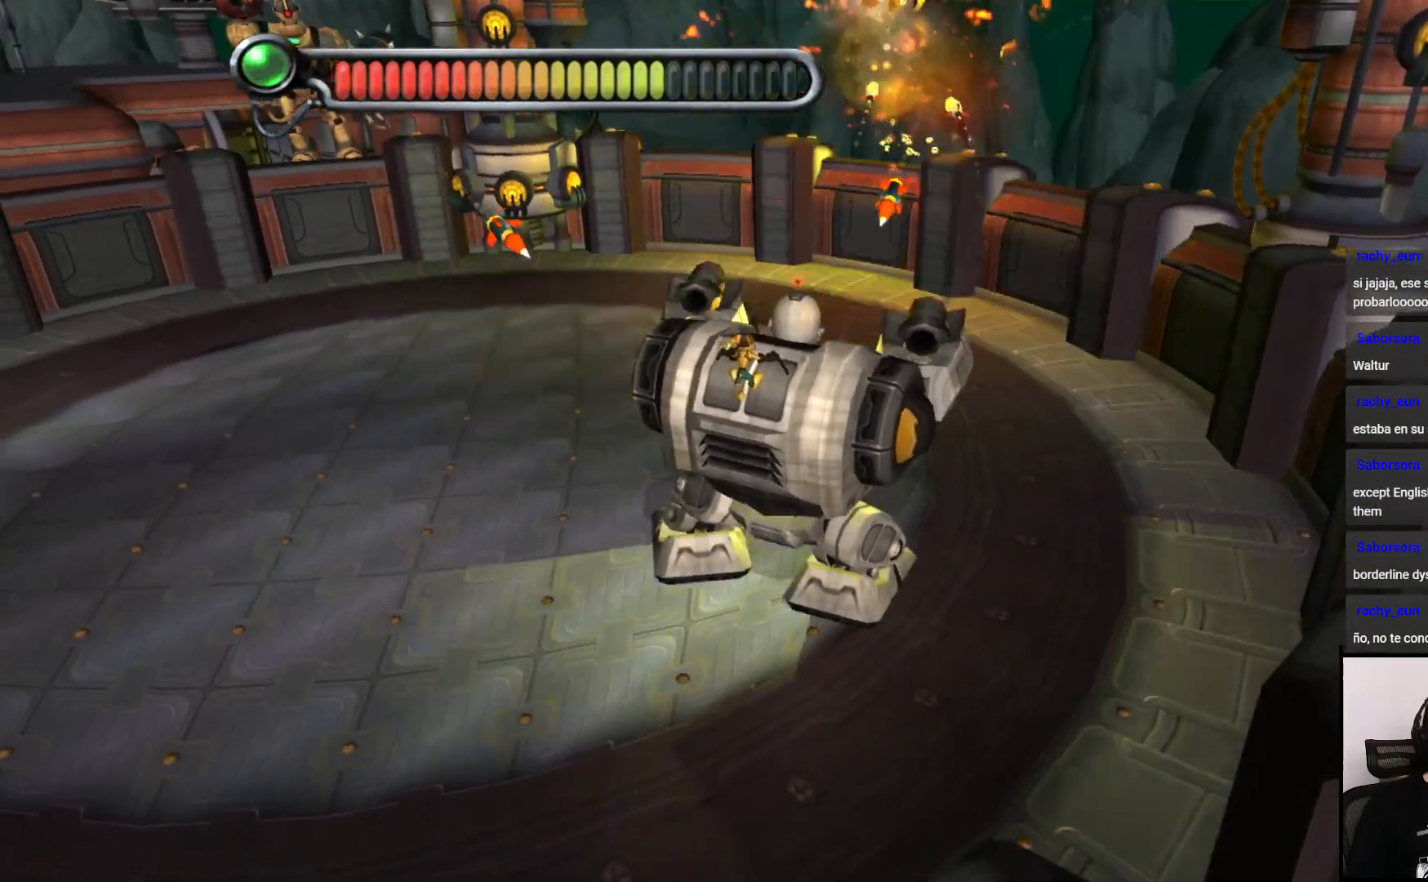
{"buttons": ["CIRCLE"], "left_stick": "up", "right_stick": "center", "events": [[350, "left_stick", "up"], [383, "right_stick", "center"]]}
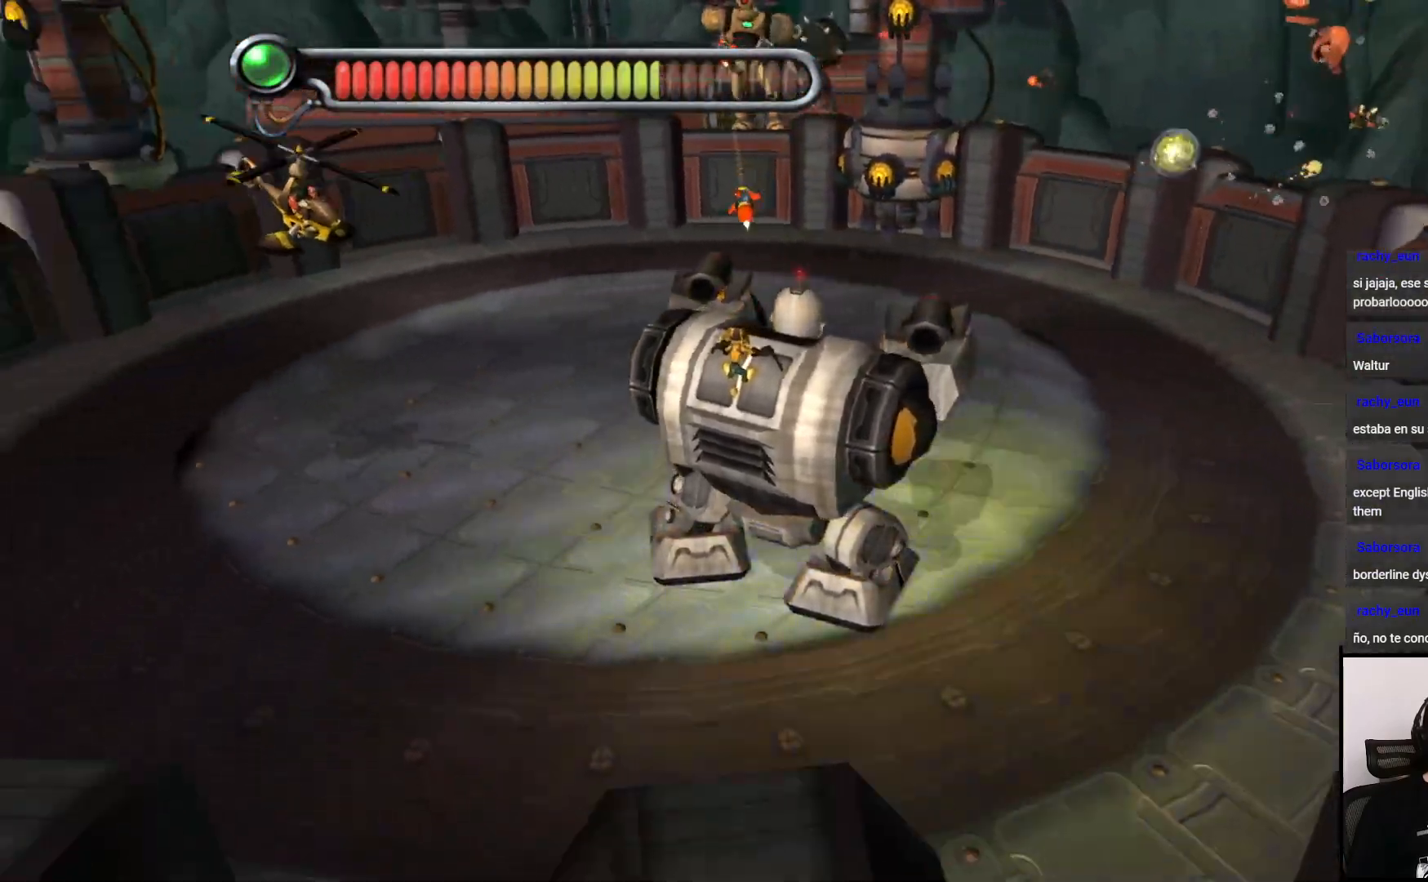
{"buttons": ["CIRCLE"], "left_stick": "up", "right_stick": "center", "events": []}
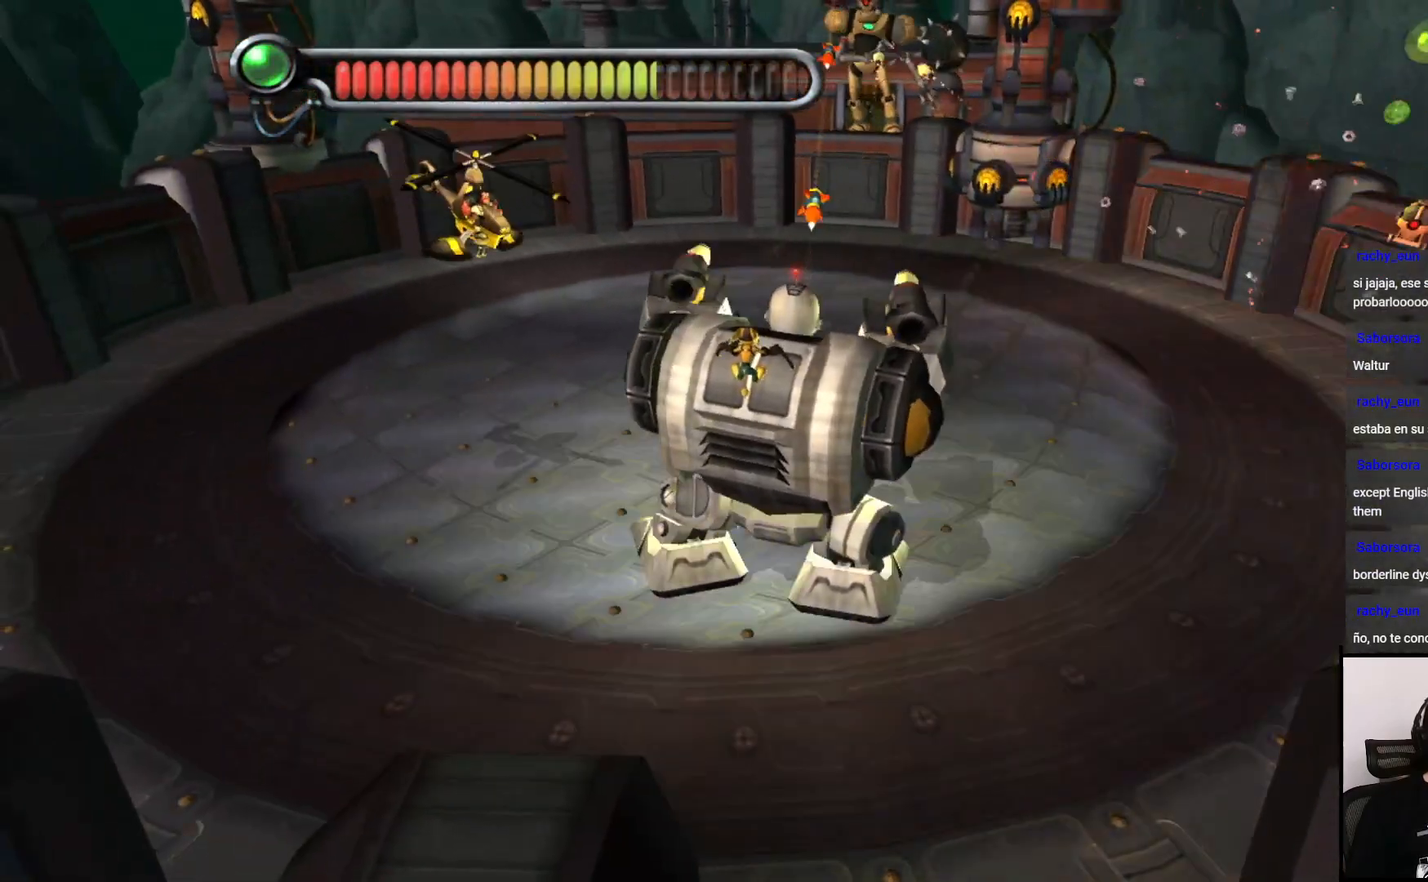
{"buttons": ["CIRCLE"], "left_stick": "left", "right_stick": "center", "events": [[300, "left_stick", "left"]]}
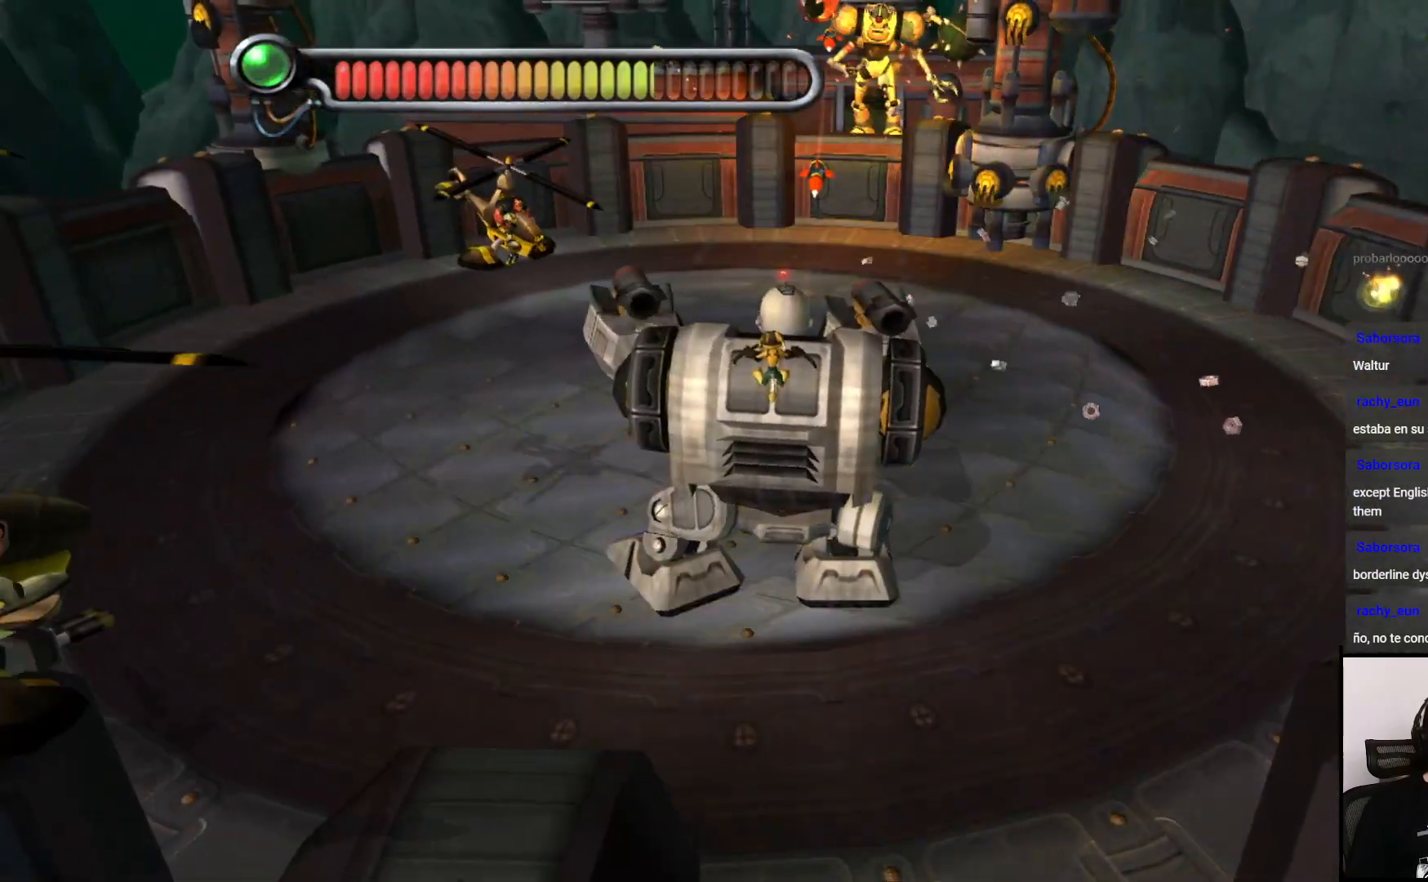
{"buttons": ["CIRCLE"], "left_stick": "up-right", "right_stick": "center", "events": [[233, "left_stick", "up"], [300, "left_stick", "up-right"]]}
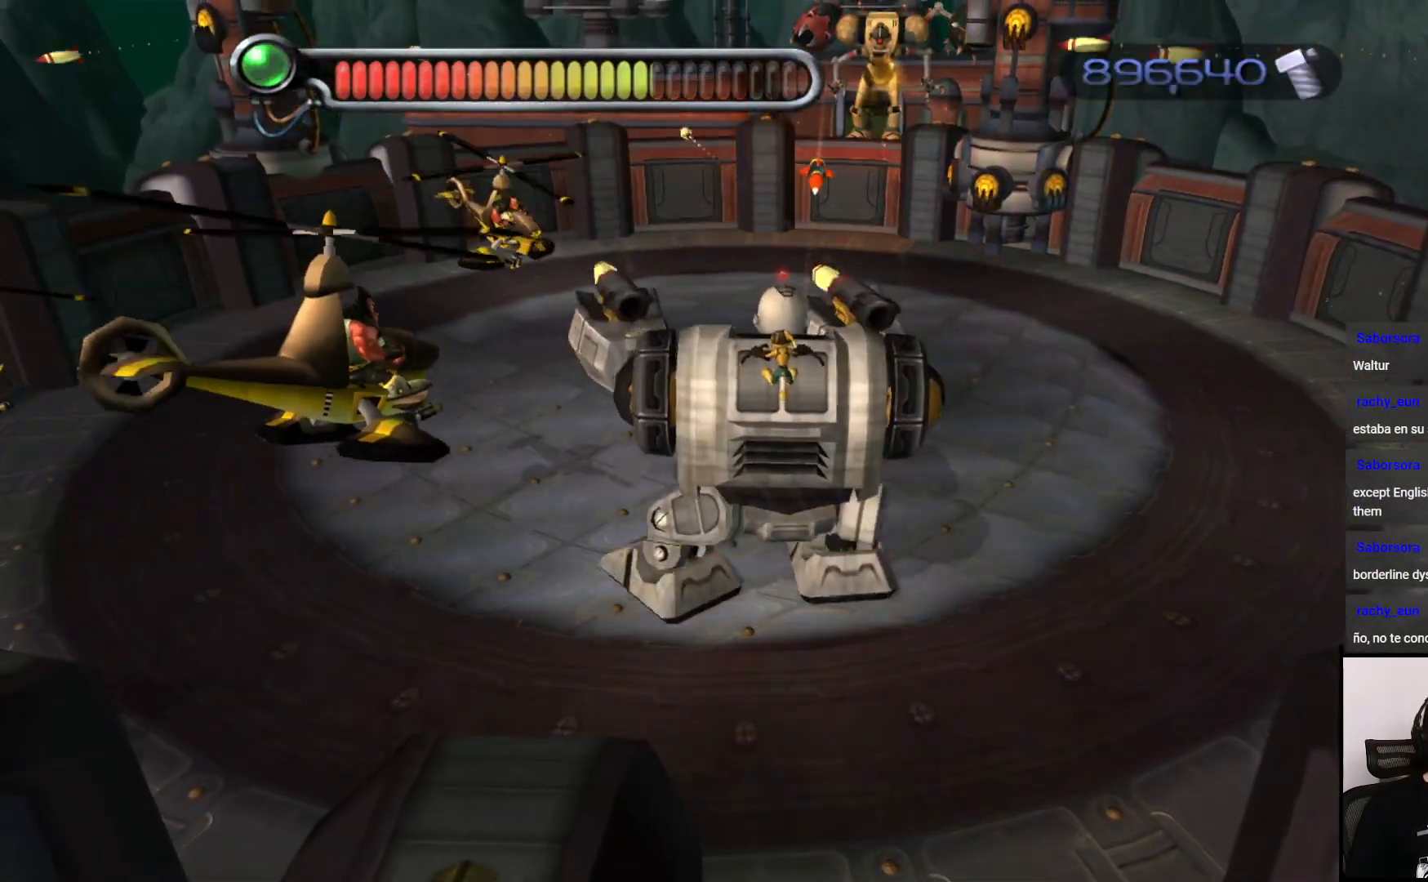
{"buttons": ["CIRCLE"], "left_stick": "up-right", "right_stick": "center", "events": []}
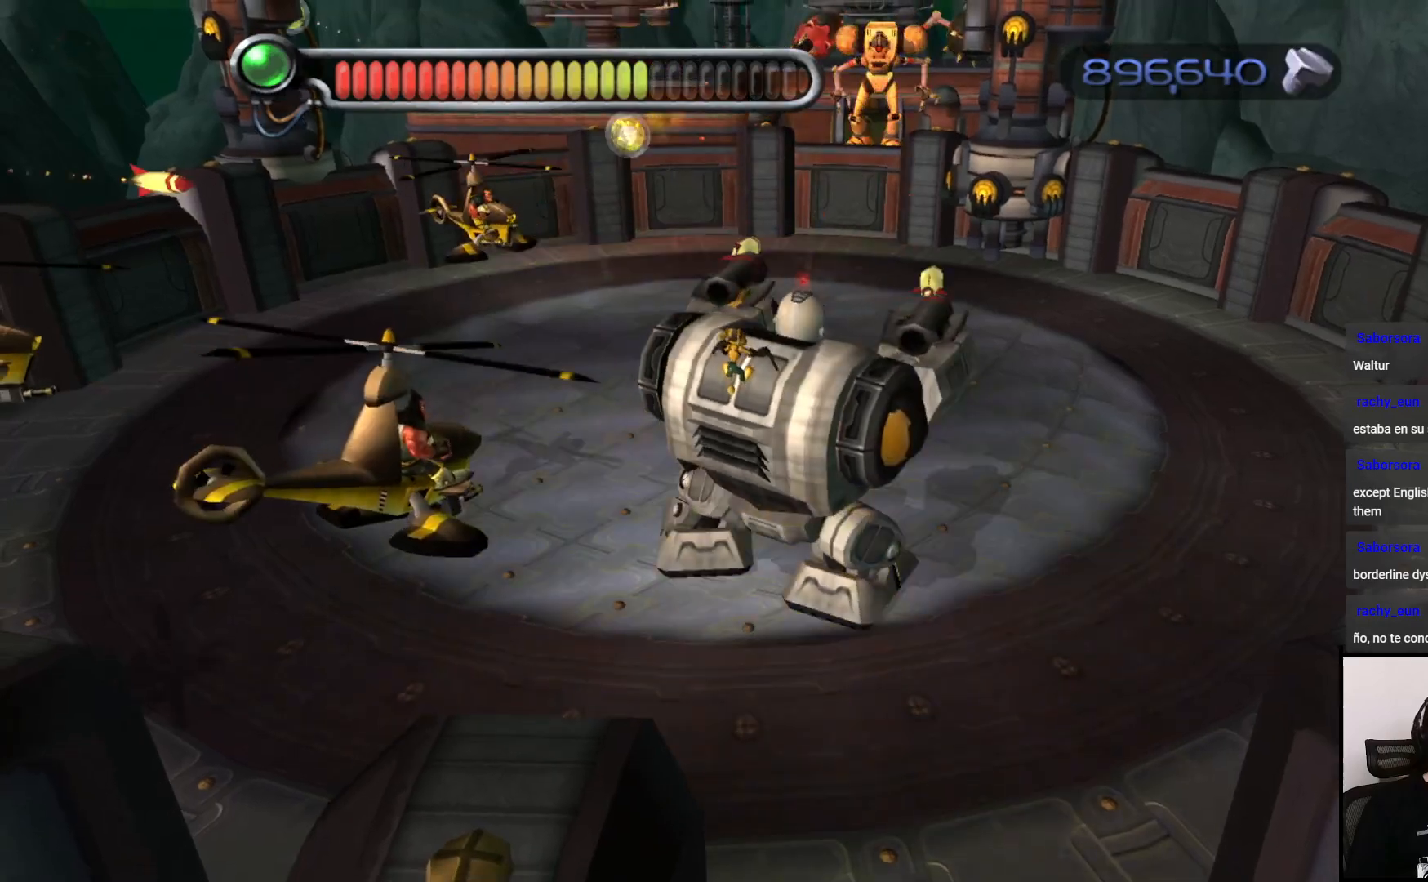
{"buttons": ["CIRCLE"], "left_stick": "up", "right_stick": "center", "events": [[50, "left_stick", "up"]]}
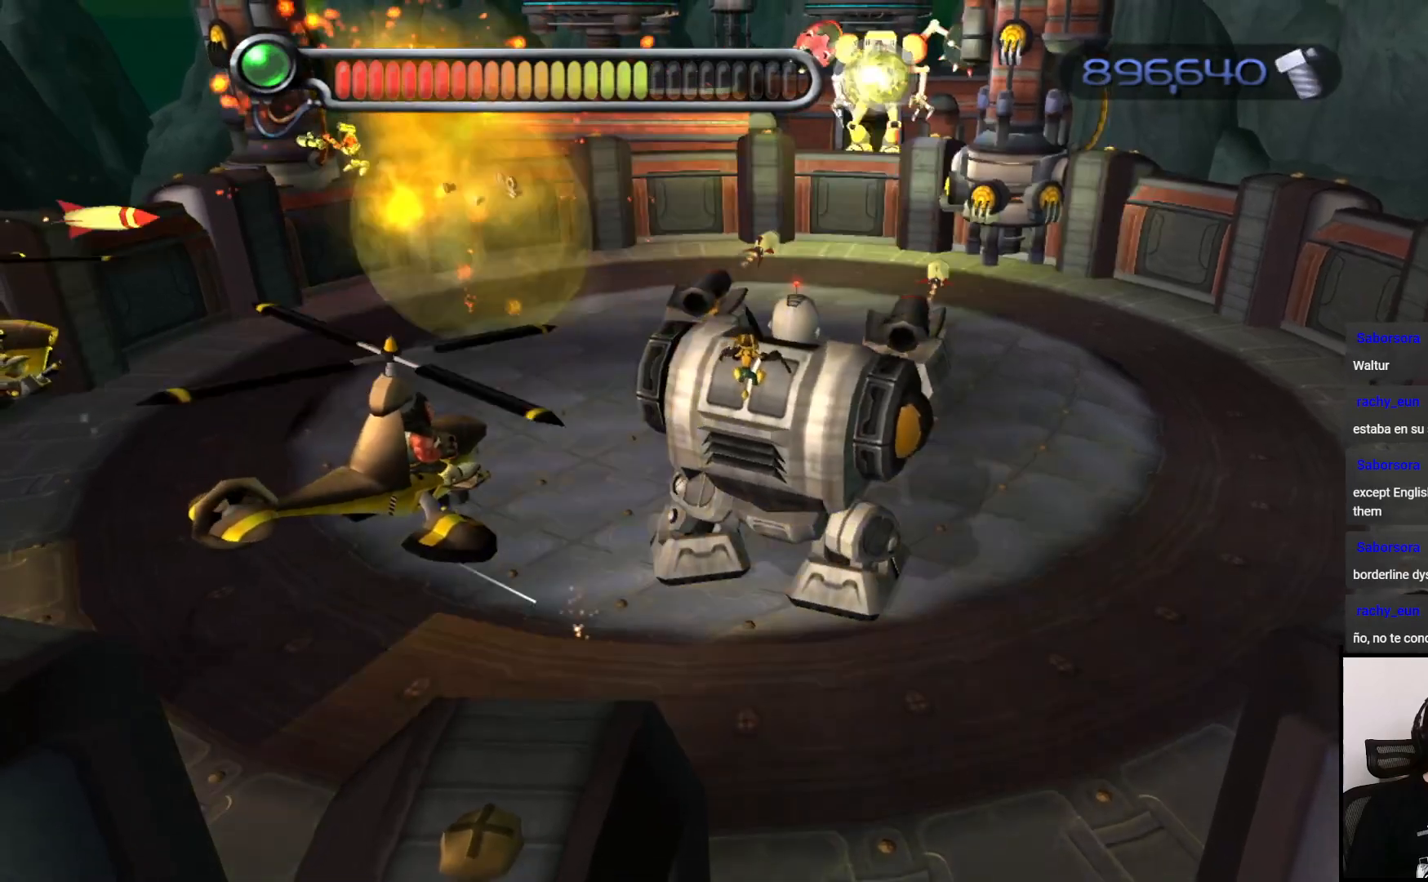
{"buttons": ["CIRCLE"], "left_stick": "up", "right_stick": "center", "events": []}
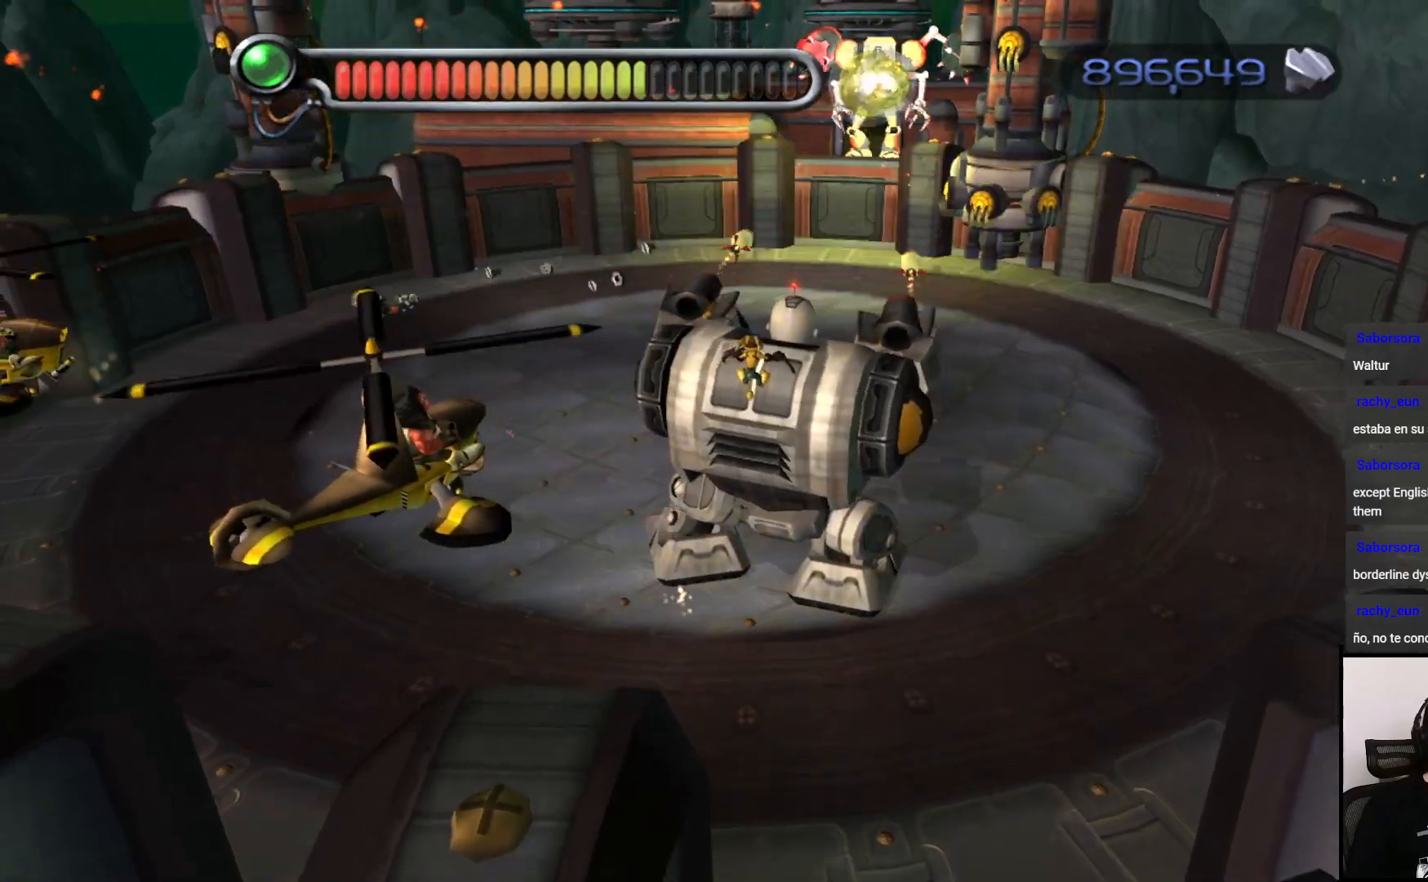
{"buttons": ["CIRCLE"], "left_stick": "up", "right_stick": "center", "events": []}
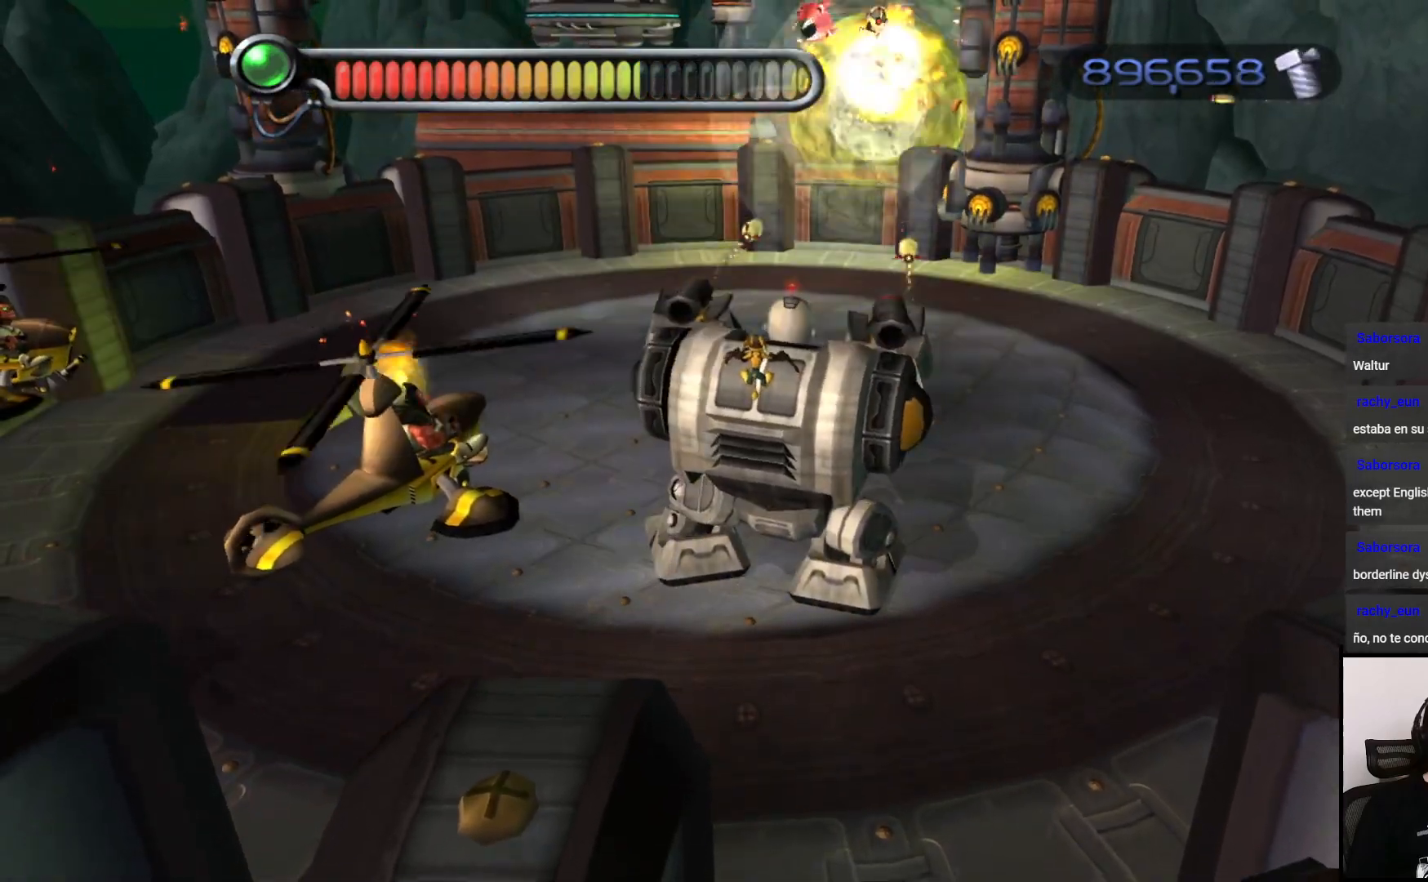
{"buttons": [], "left_stick": "left", "right_stick": "center", "events": [[167, "CIRCLE", "up"], [300, "left_stick", "left"]]}
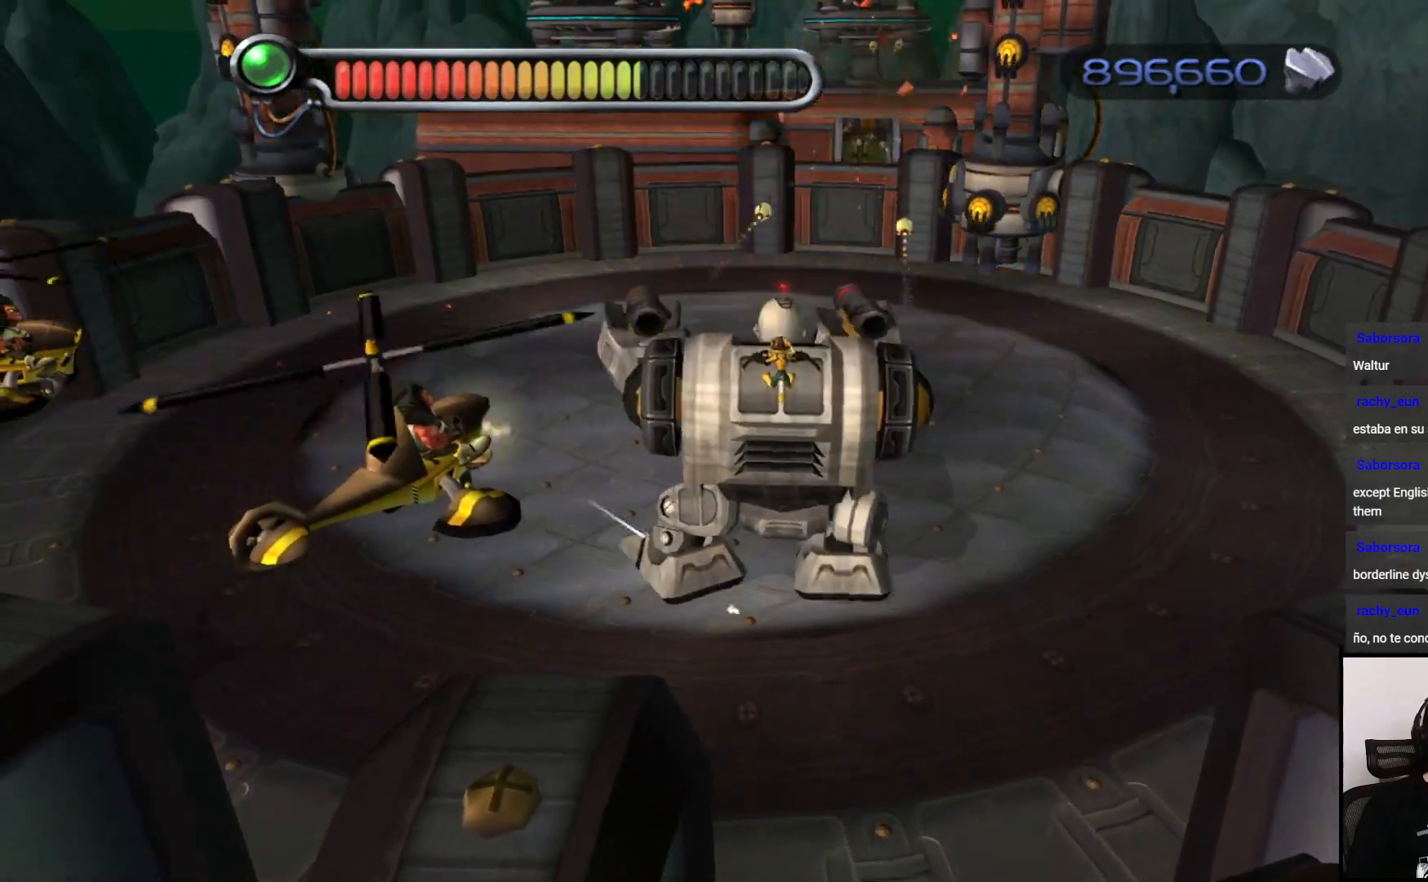
{"buttons": [], "left_stick": "down-left", "right_stick": "center", "events": [[200, "left_stick", "down-left"]]}
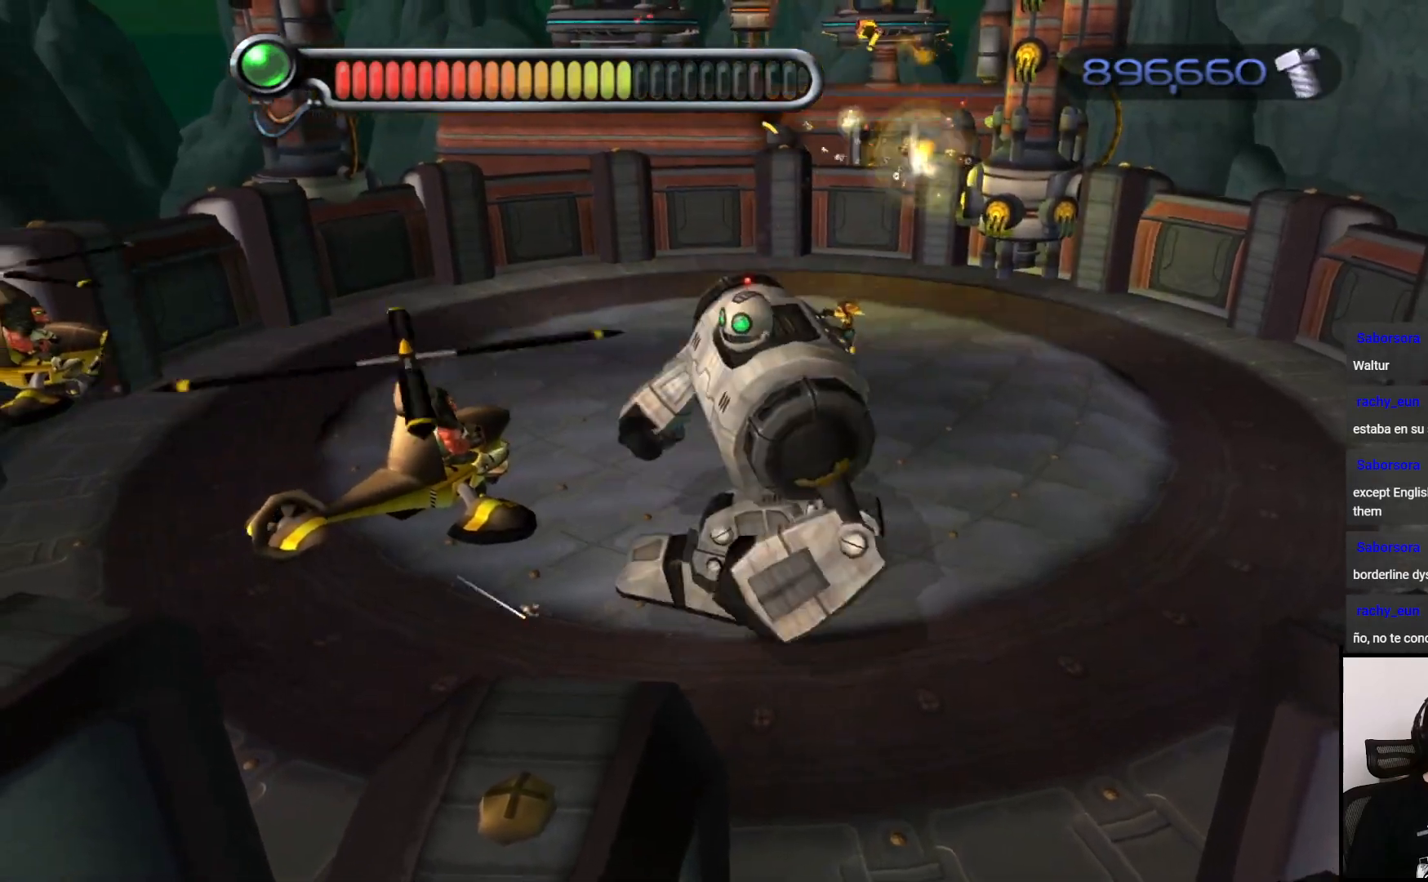
{"buttons": [], "left_stick": "left", "right_stick": "center", "events": [[200, "SQUARE", "down"], [317, "SQUARE", "up"], [433, "left_stick", "left"]]}
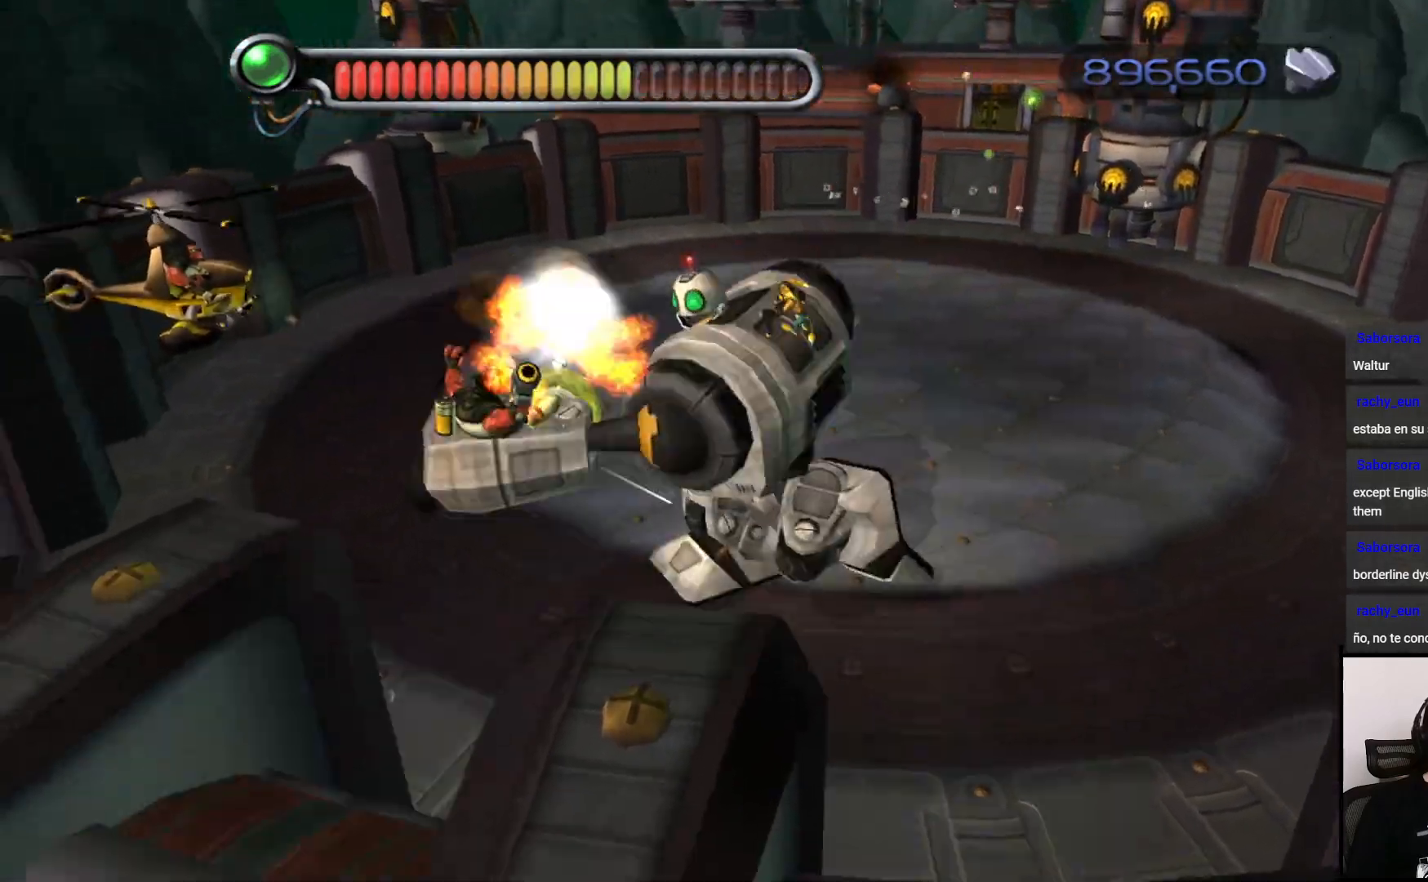
{"buttons": [], "left_stick": "up-left", "right_stick": "center", "events": [[167, "left_stick", "up-left"], [183, "SQUARE", "down"], [350, "SQUARE", "up"]]}
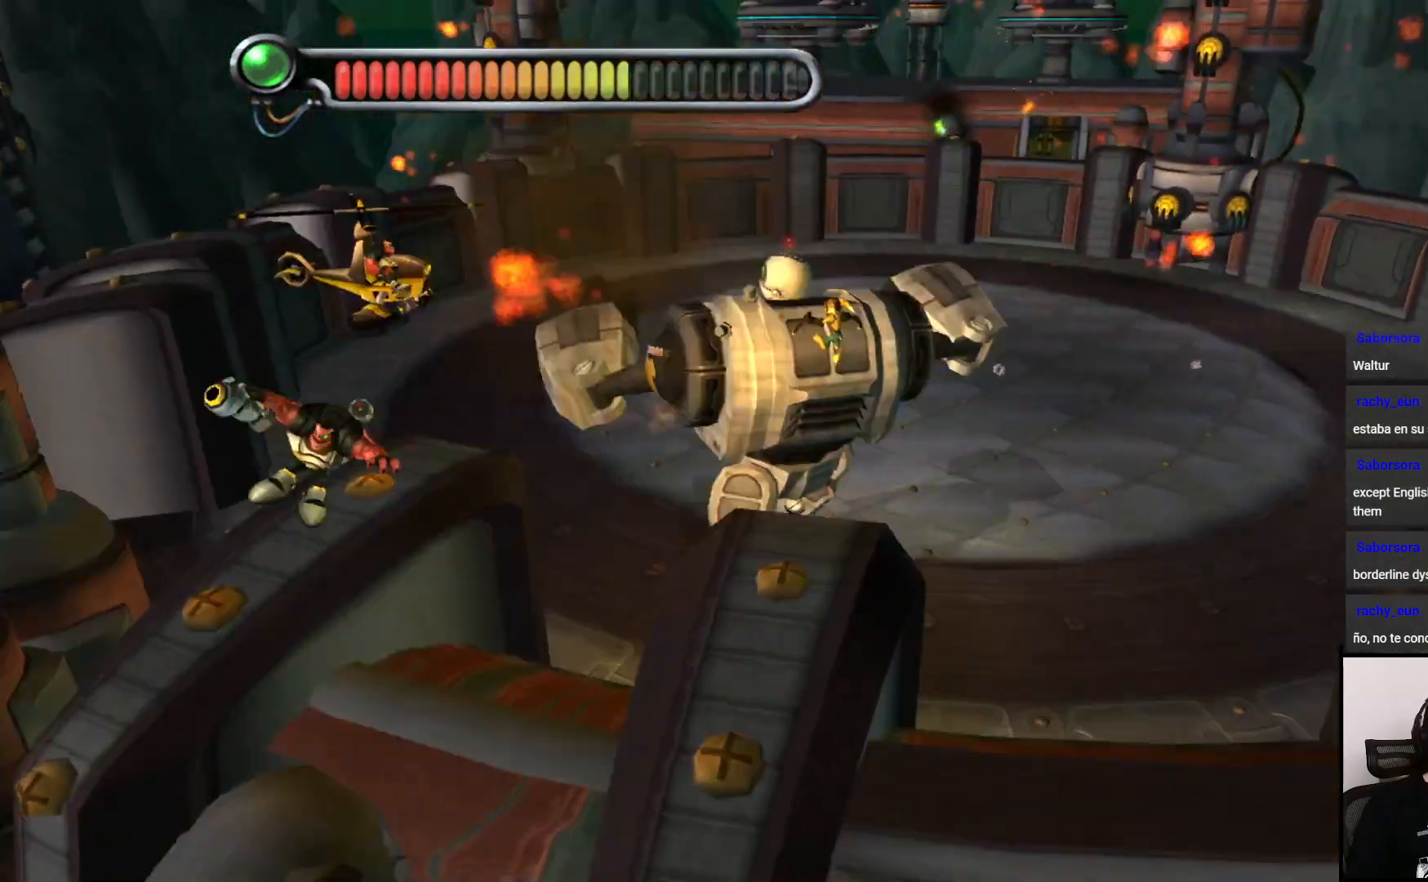
{"buttons": [], "left_stick": "up-right", "right_stick": "center", "events": [[250, "left_stick", "up"], [417, "left_stick", "up-right"]]}
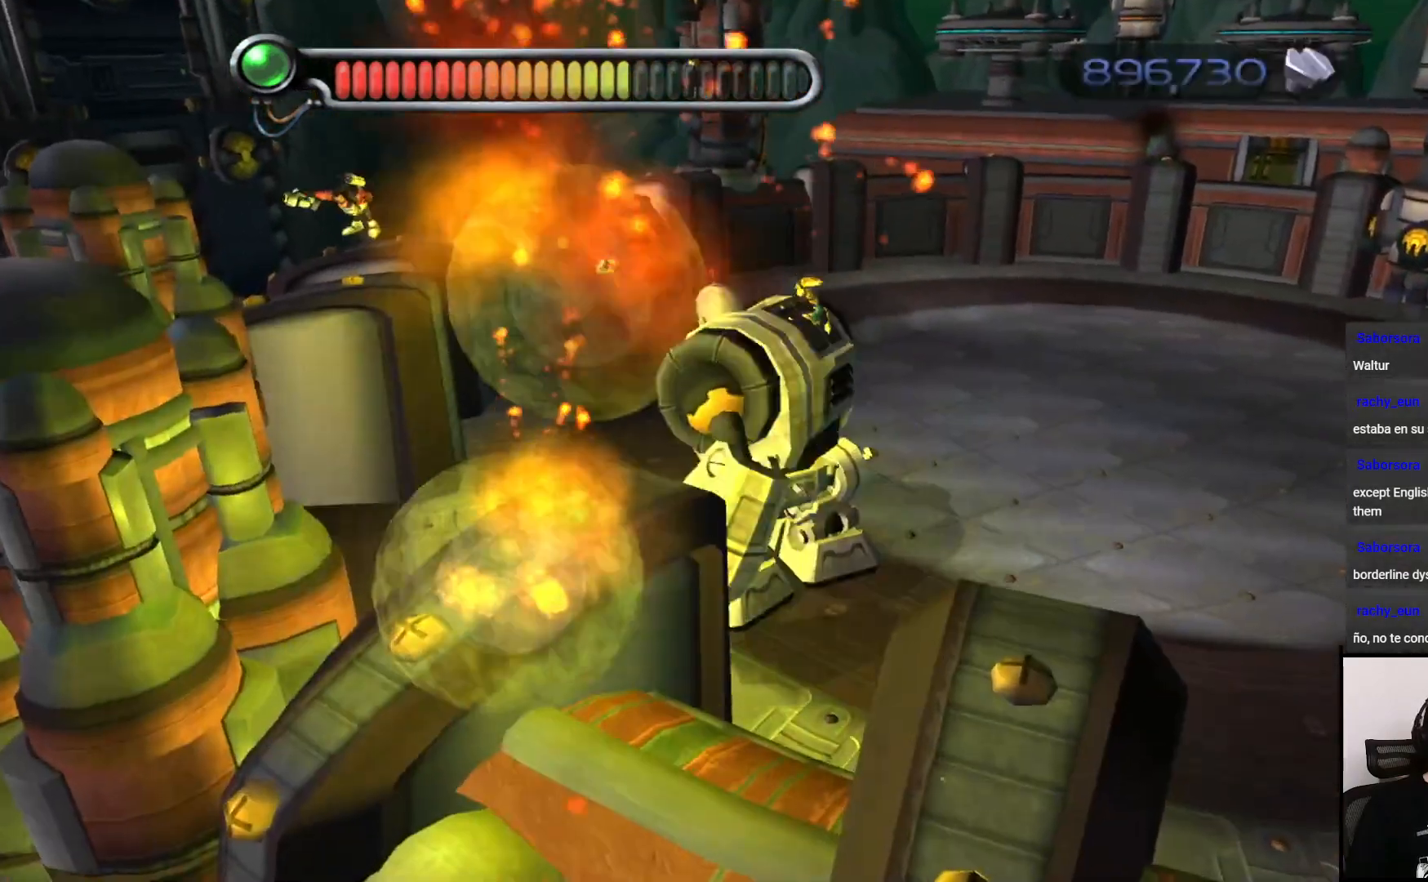
{"buttons": [], "left_stick": "up-right", "right_stick": "center", "events": [[17, "right_stick", "right"], [467, "right_stick", "center"]]}
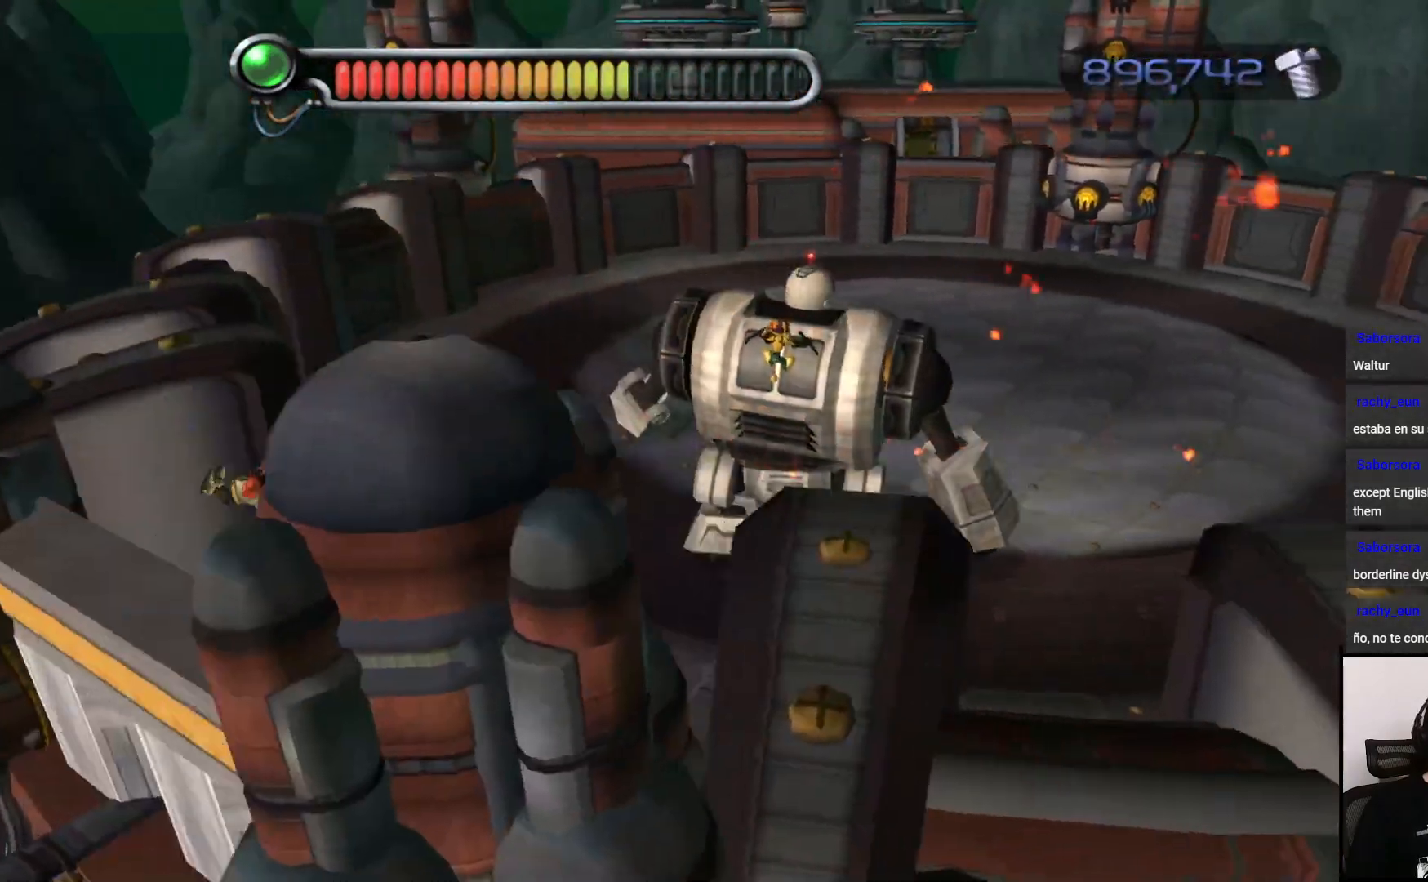
{"buttons": [], "left_stick": "up", "right_stick": "up-left", "events": [[267, "left_stick", "up"], [483, "right_stick", "up-left"]]}
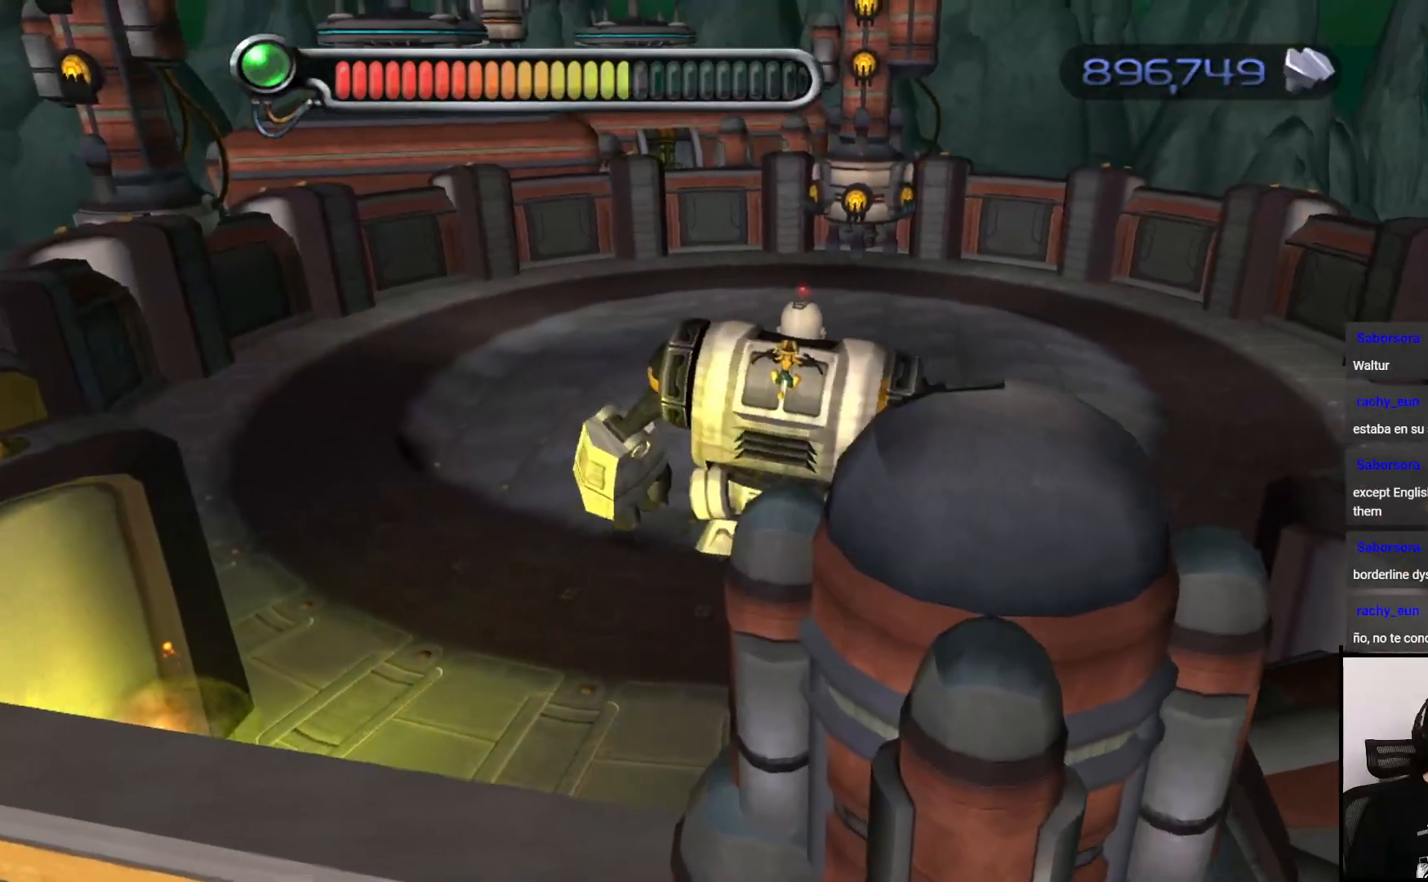
{"buttons": [], "left_stick": "up-right", "right_stick": "left", "events": [[83, "right_stick", "left"], [267, "left_stick", "up-right"]]}
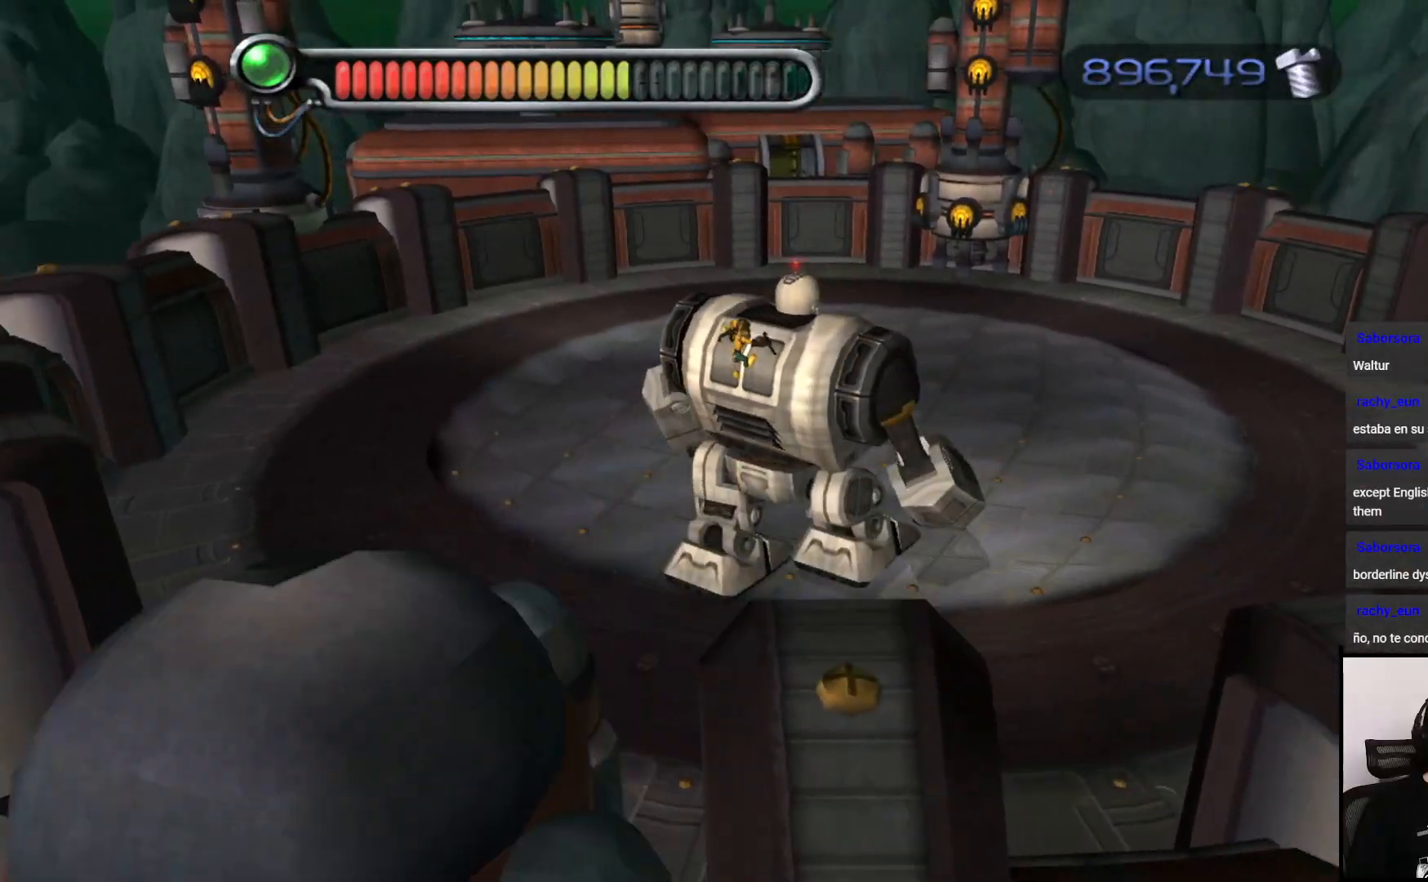
{"buttons": [], "left_stick": "up-right", "right_stick": "left", "events": []}
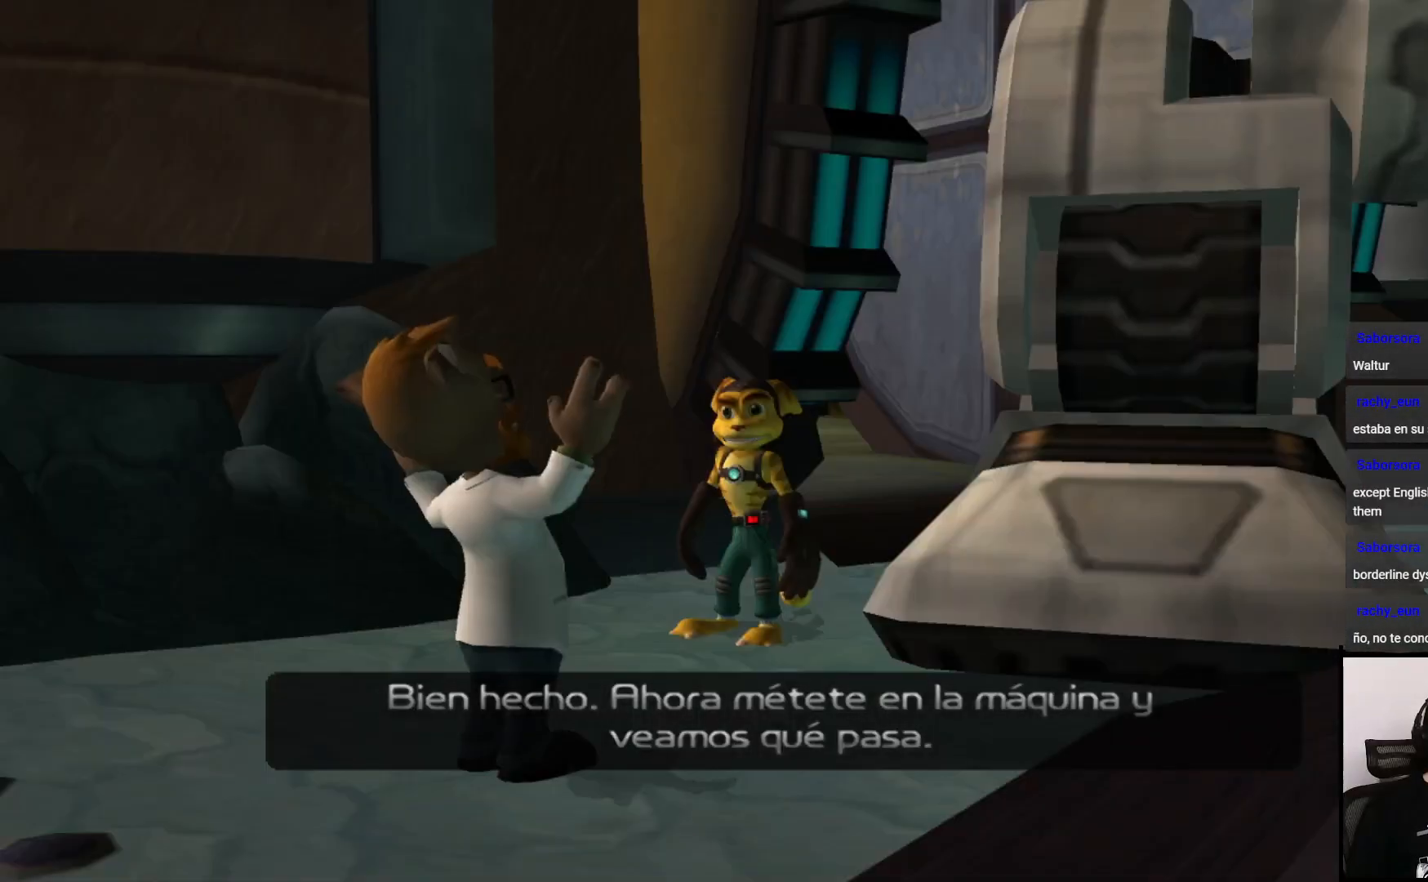
{"buttons": [], "left_stick": "center", "right_stick": "center", "events": [[50, "left_stick", "center"], [50, "right_stick", "center"]]}